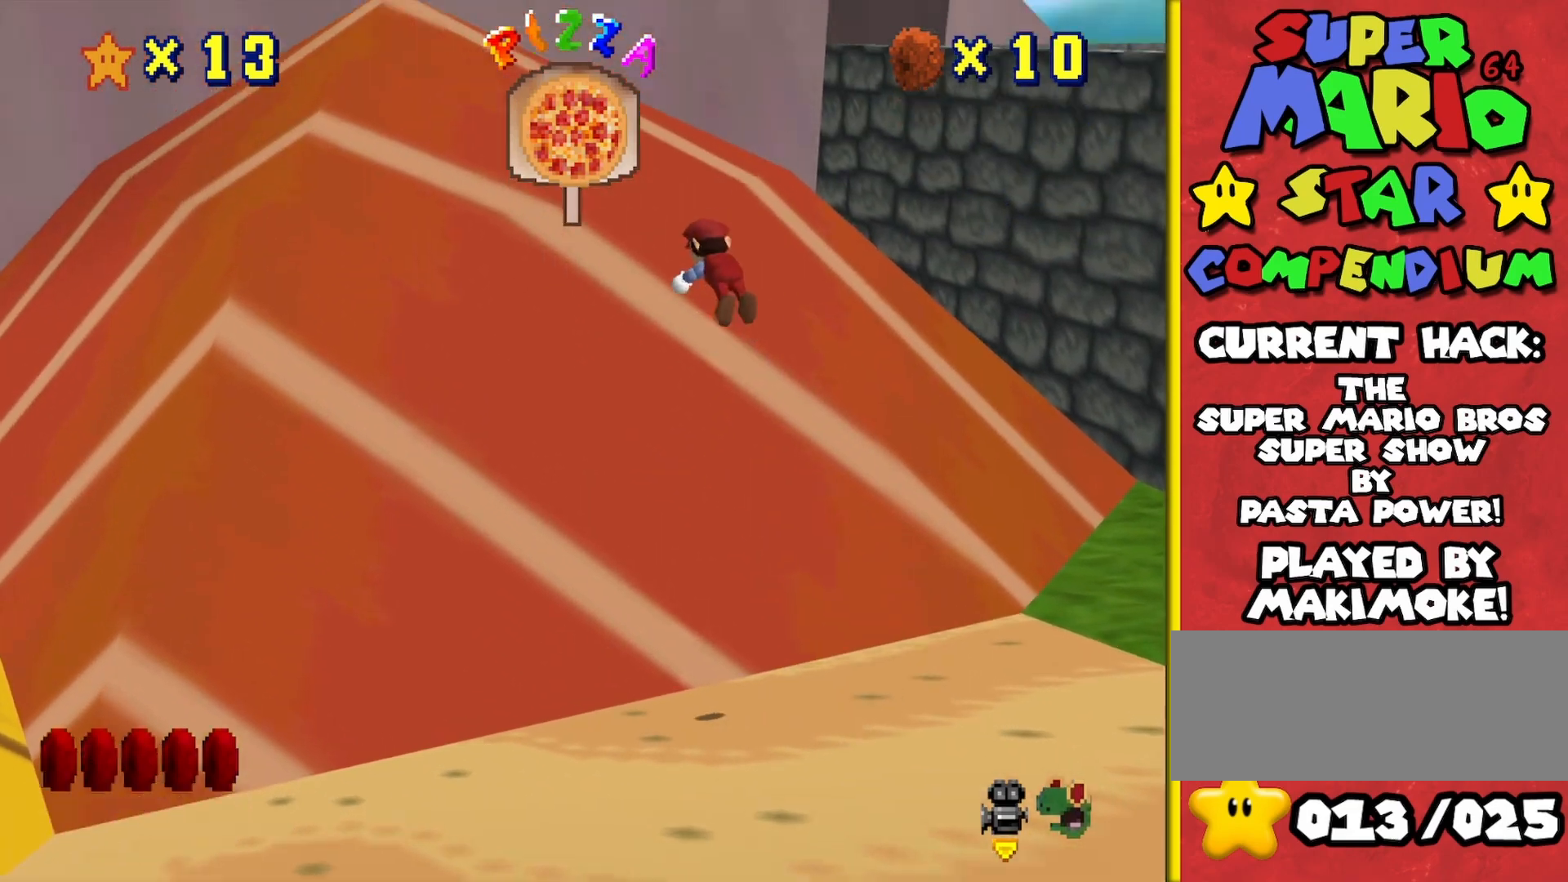
Gameplay with a controller (Nintendo layout); each line is a JSON object with the inputs held at the frame after it. "events" lists button and stick changes between this image and that frame as [ms after this image, input, new state], when the widget could be followed in between. Not read: L3 R3.
{"buttons": [], "left_stick": "left", "events": [[167, "A", "up"], [167, "B", "up"], [217, "C_LEFT", "down"], [383, "C_LEFT", "up"], [383, "left_stick", "left"]]}
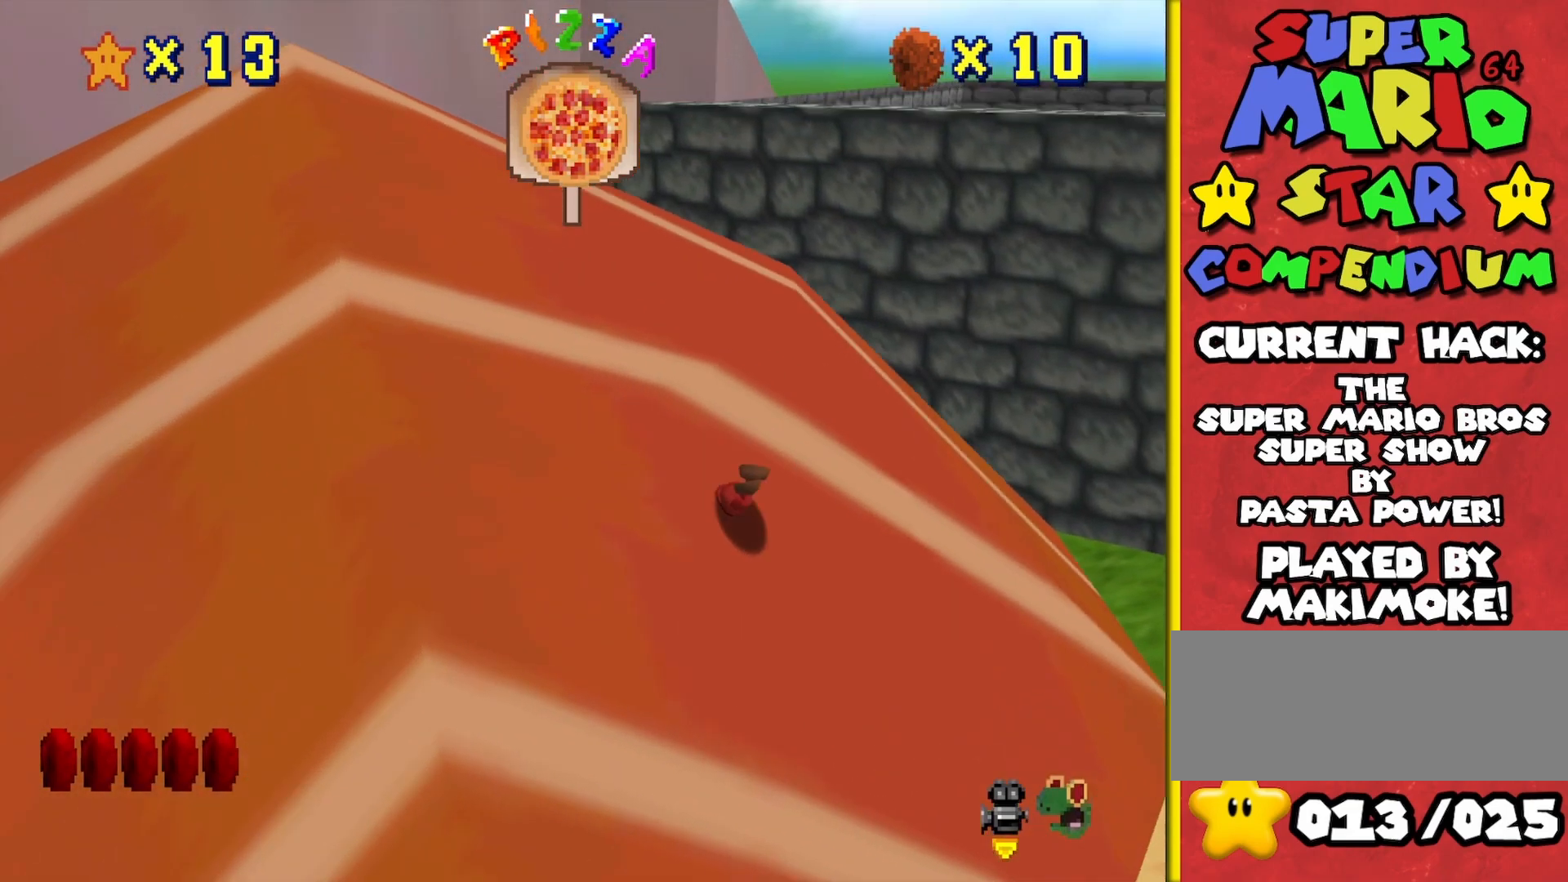
{"buttons": [], "left_stick": "left", "events": [[150, "A", "down"], [167, "C_LEFT", "down"], [300, "A", "up"], [300, "C_LEFT", "up"]]}
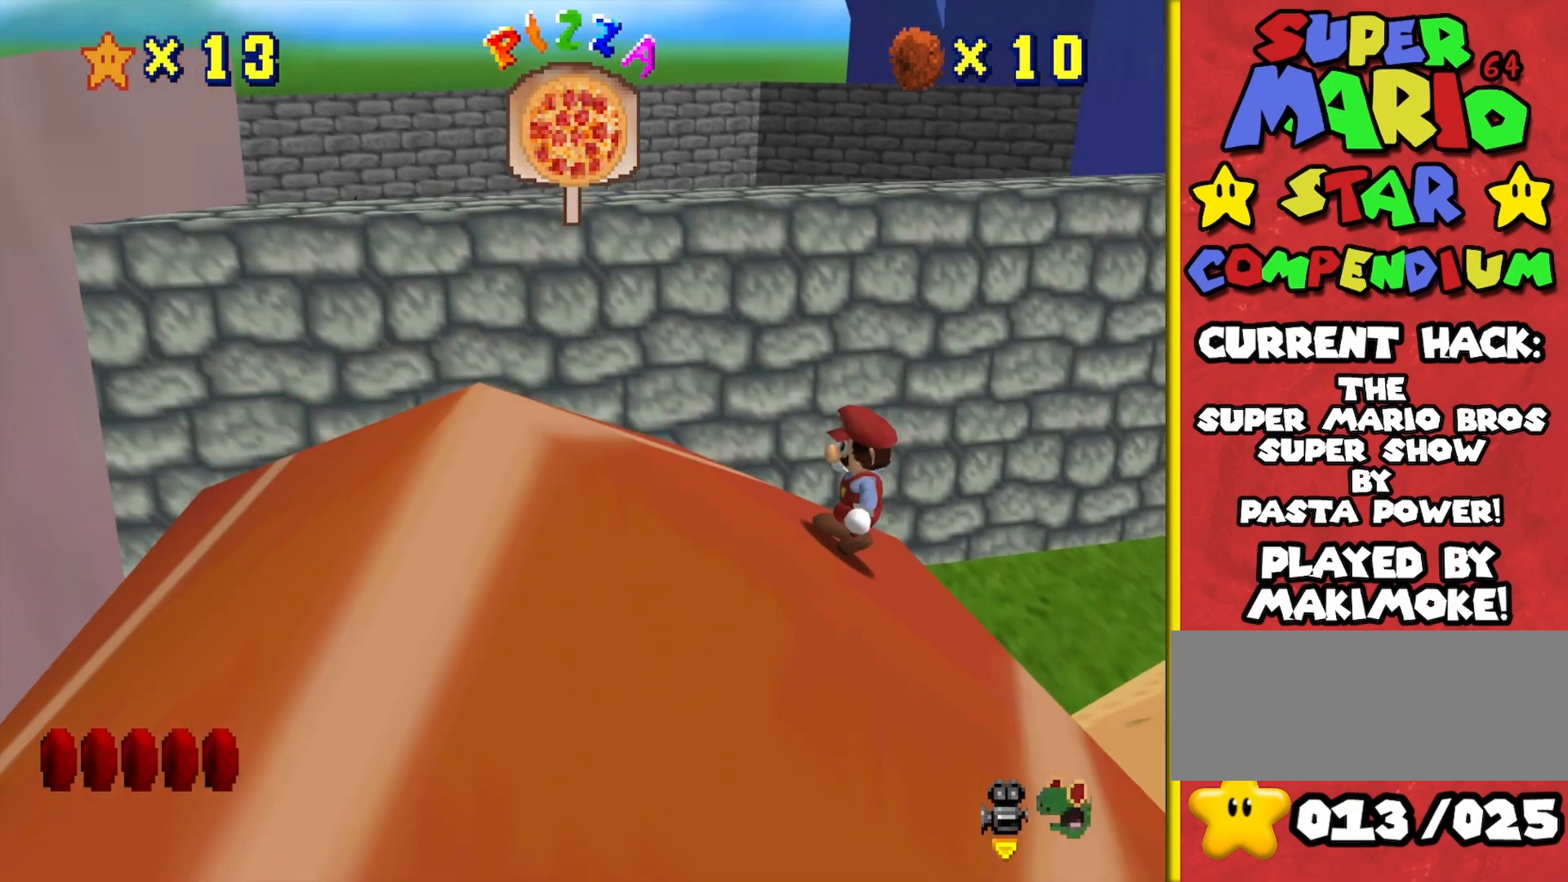
{"buttons": [], "left_stick": "up", "events": [[117, "C_RIGHT", "down"], [217, "C_RIGHT", "up"], [333, "left_stick", "up-left"], [467, "left_stick", "up"]]}
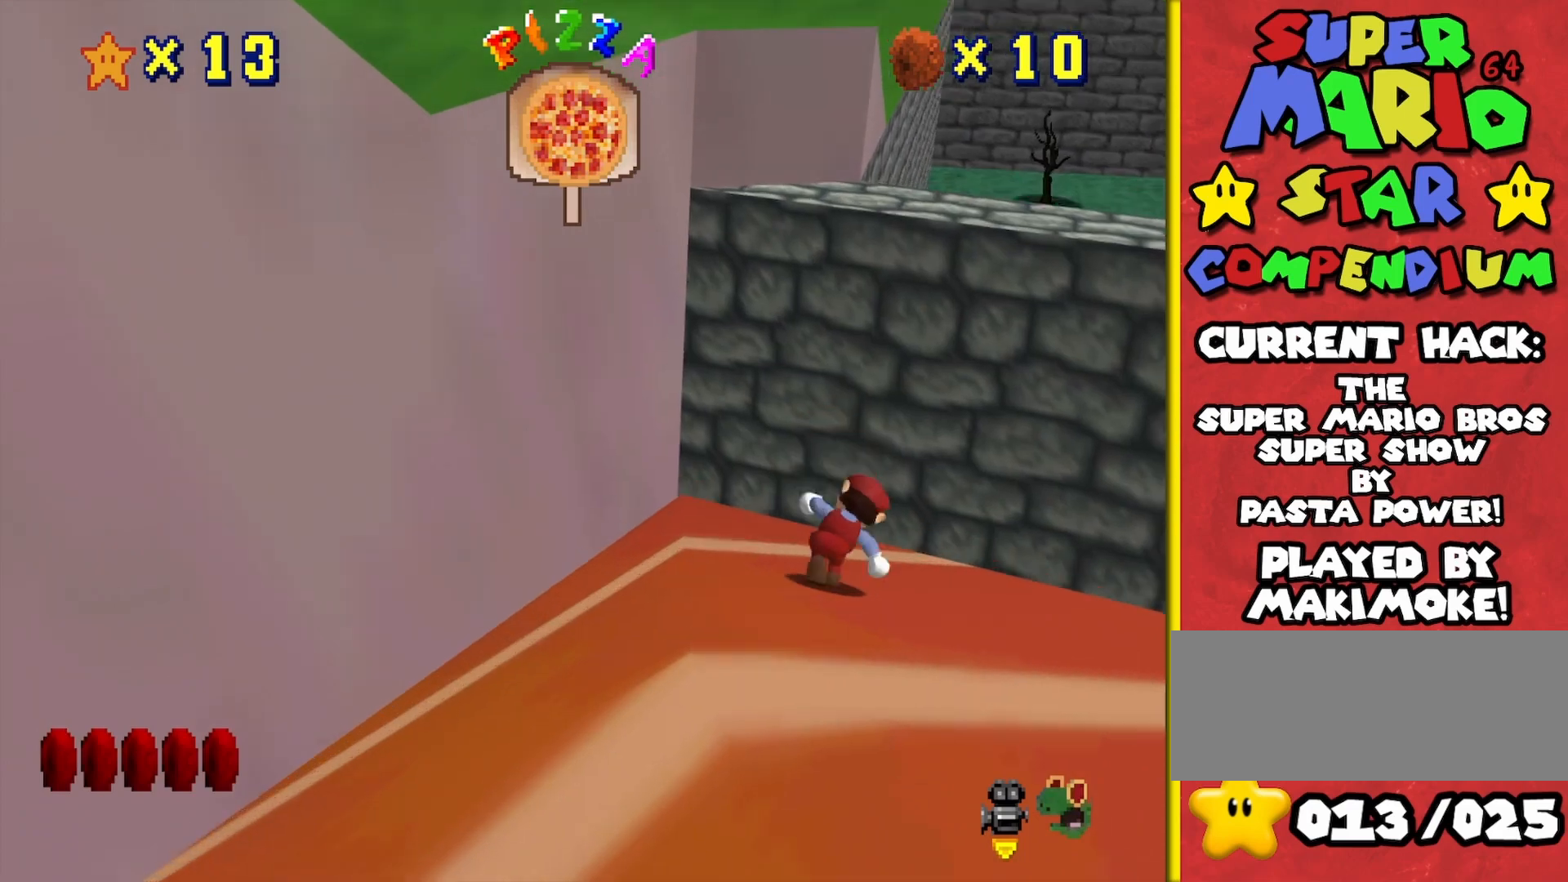
{"buttons": ["A", "Z"], "left_stick": "up-right", "events": [[83, "left_stick", "up-right"], [333, "Z", "down"], [383, "A", "down"]]}
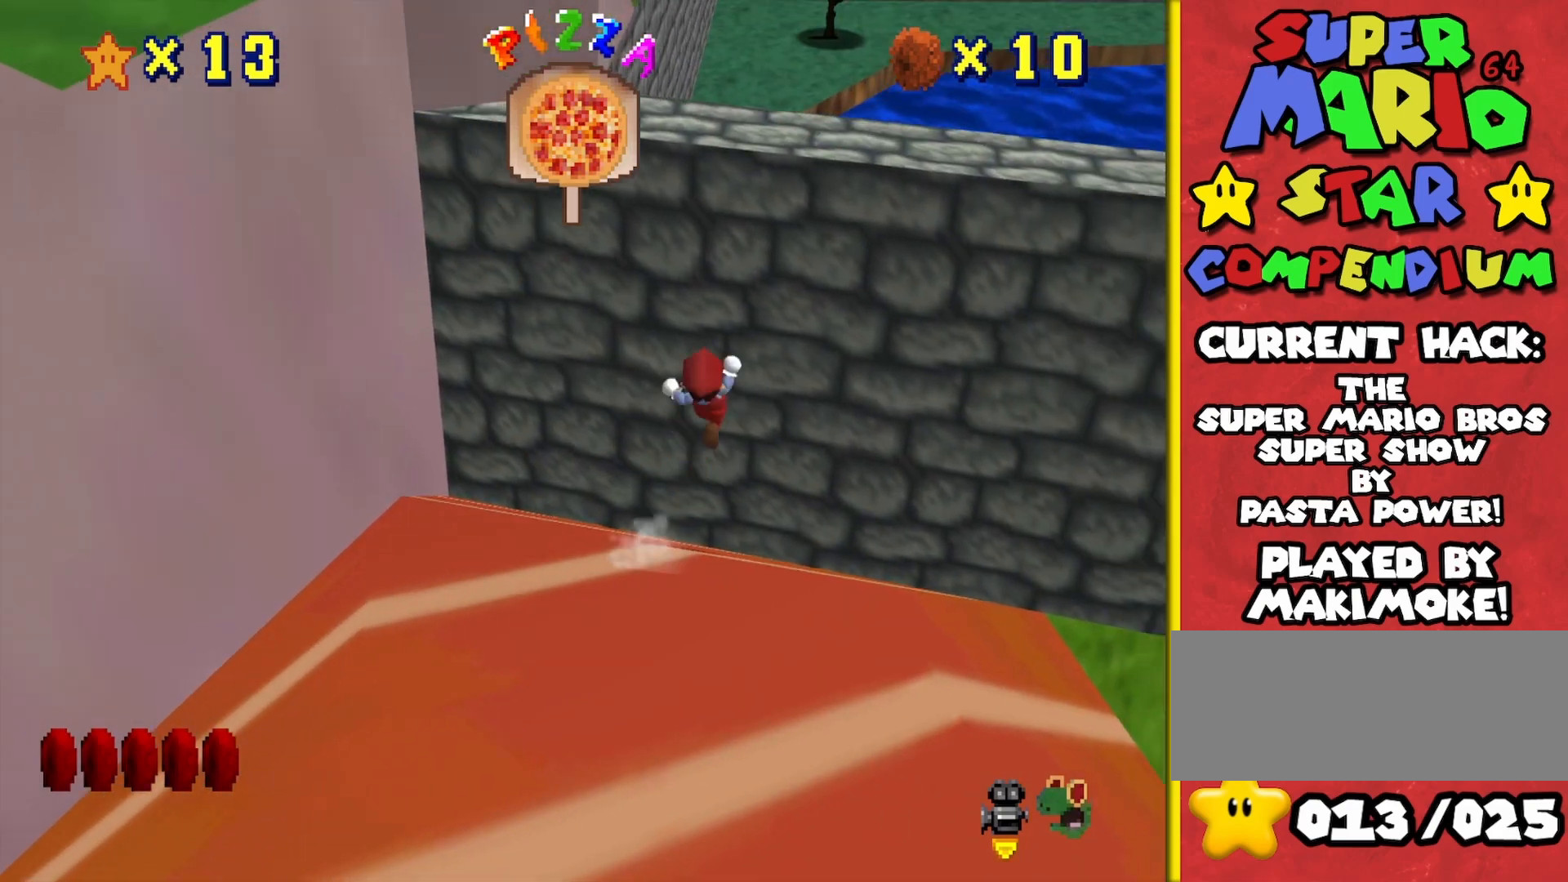
{"buttons": [], "left_stick": "up-right", "events": [[233, "left_stick", "down"], [433, "A", "up"], [483, "left_stick", "up-right"], [500, "Z", "up"]]}
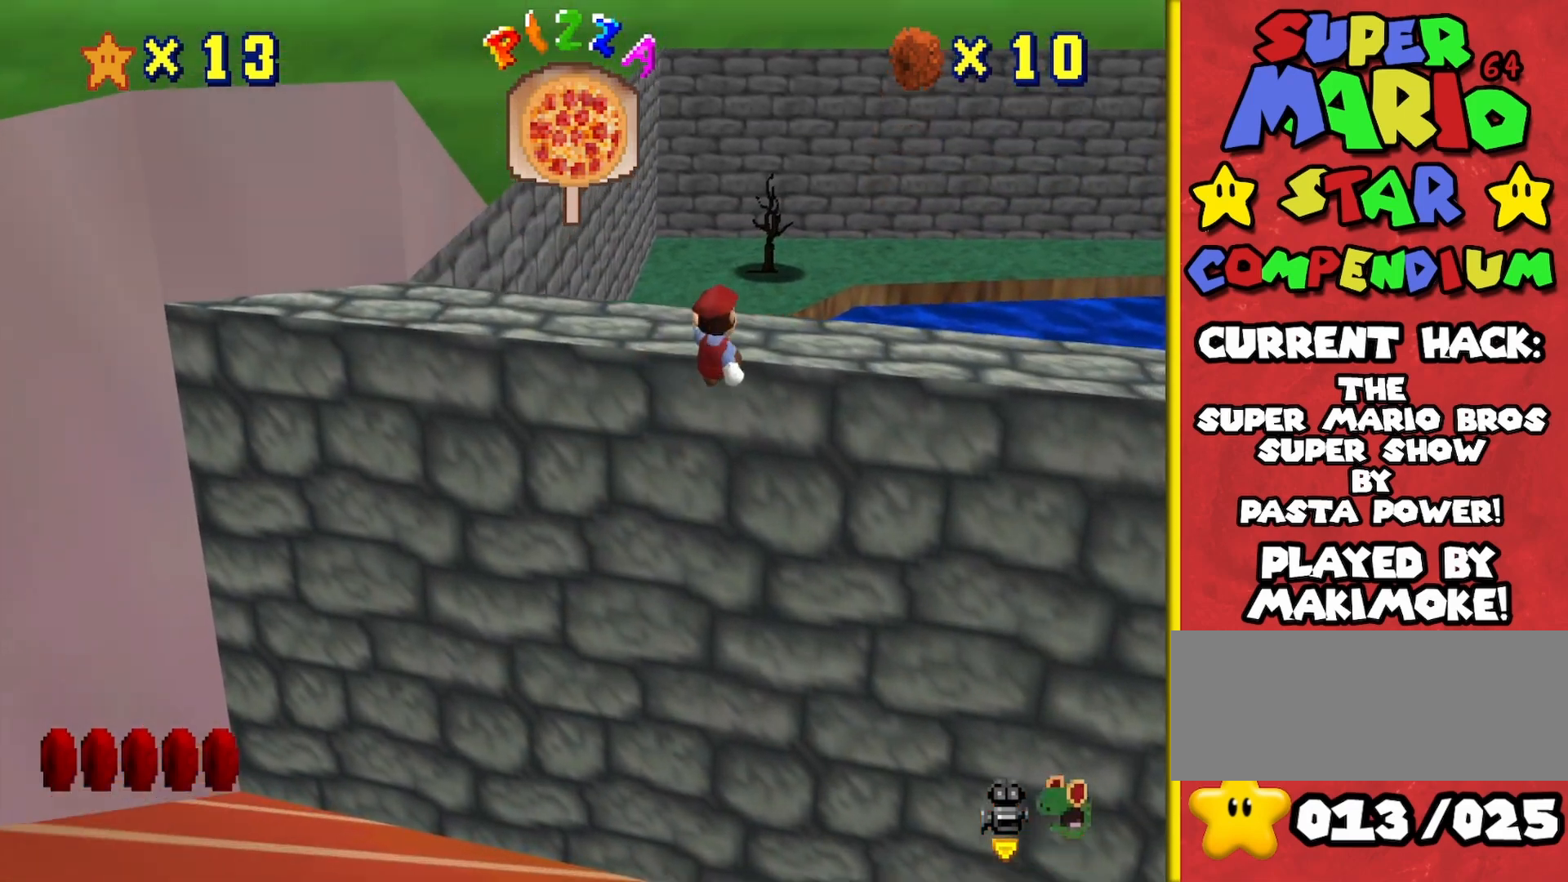
{"buttons": ["A"], "left_stick": "center", "events": [[83, "left_stick", "down-right"], [133, "left_stick", "down"], [267, "left_stick", "center"], [417, "A", "down"]]}
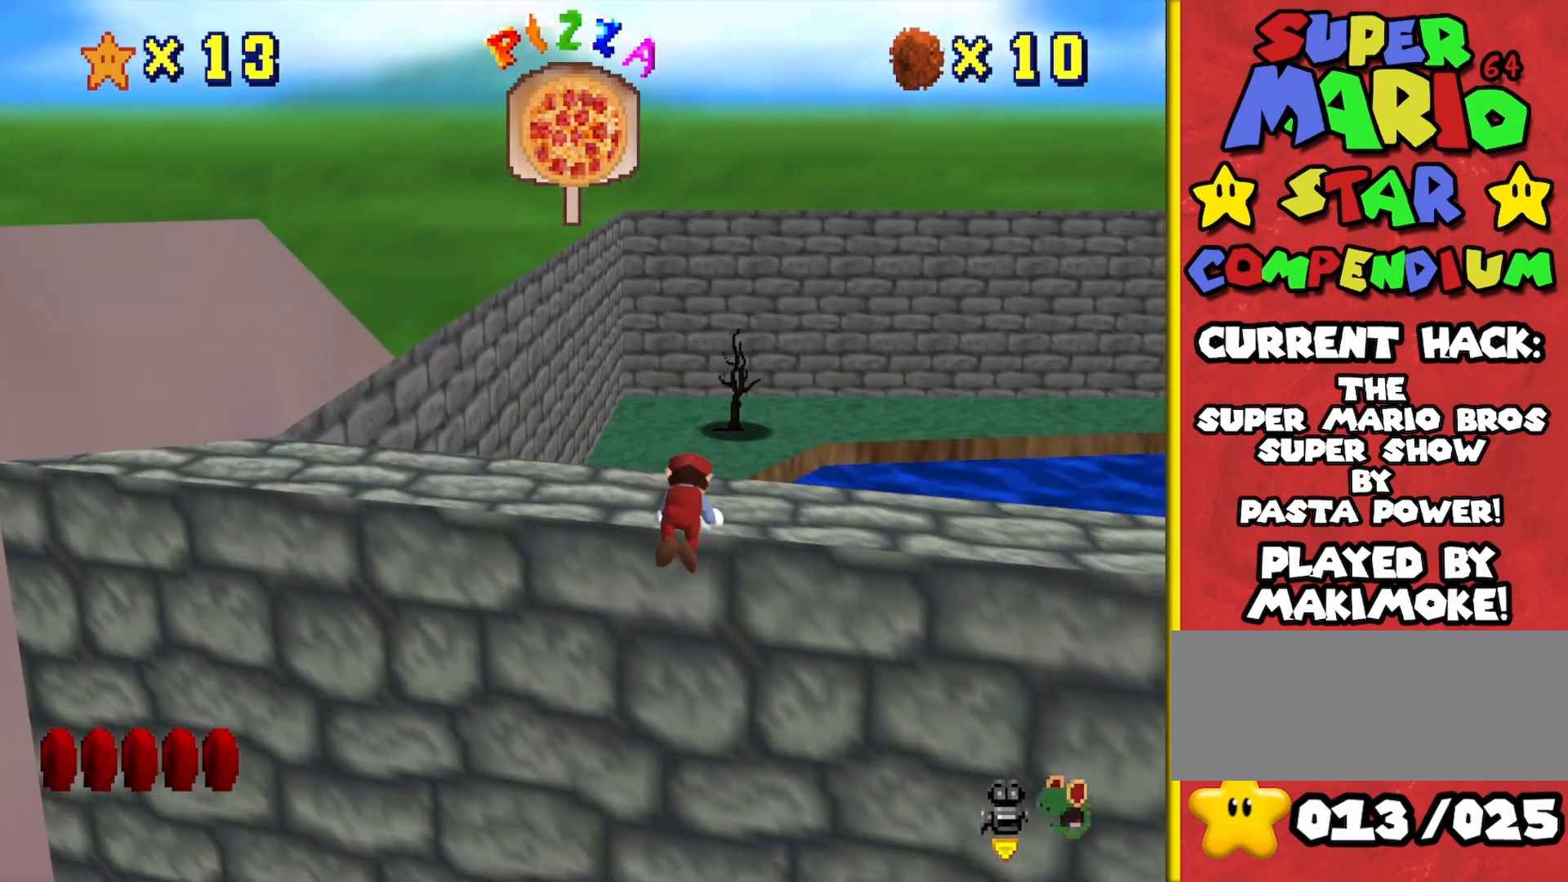
{"buttons": [], "left_stick": "up", "events": [[67, "A", "up"], [100, "left_stick", "up-right"], [117, "C_LEFT", "down"], [217, "C_LEFT", "up"], [317, "C_LEFT", "down"], [400, "left_stick", "up"], [433, "C_LEFT", "up"]]}
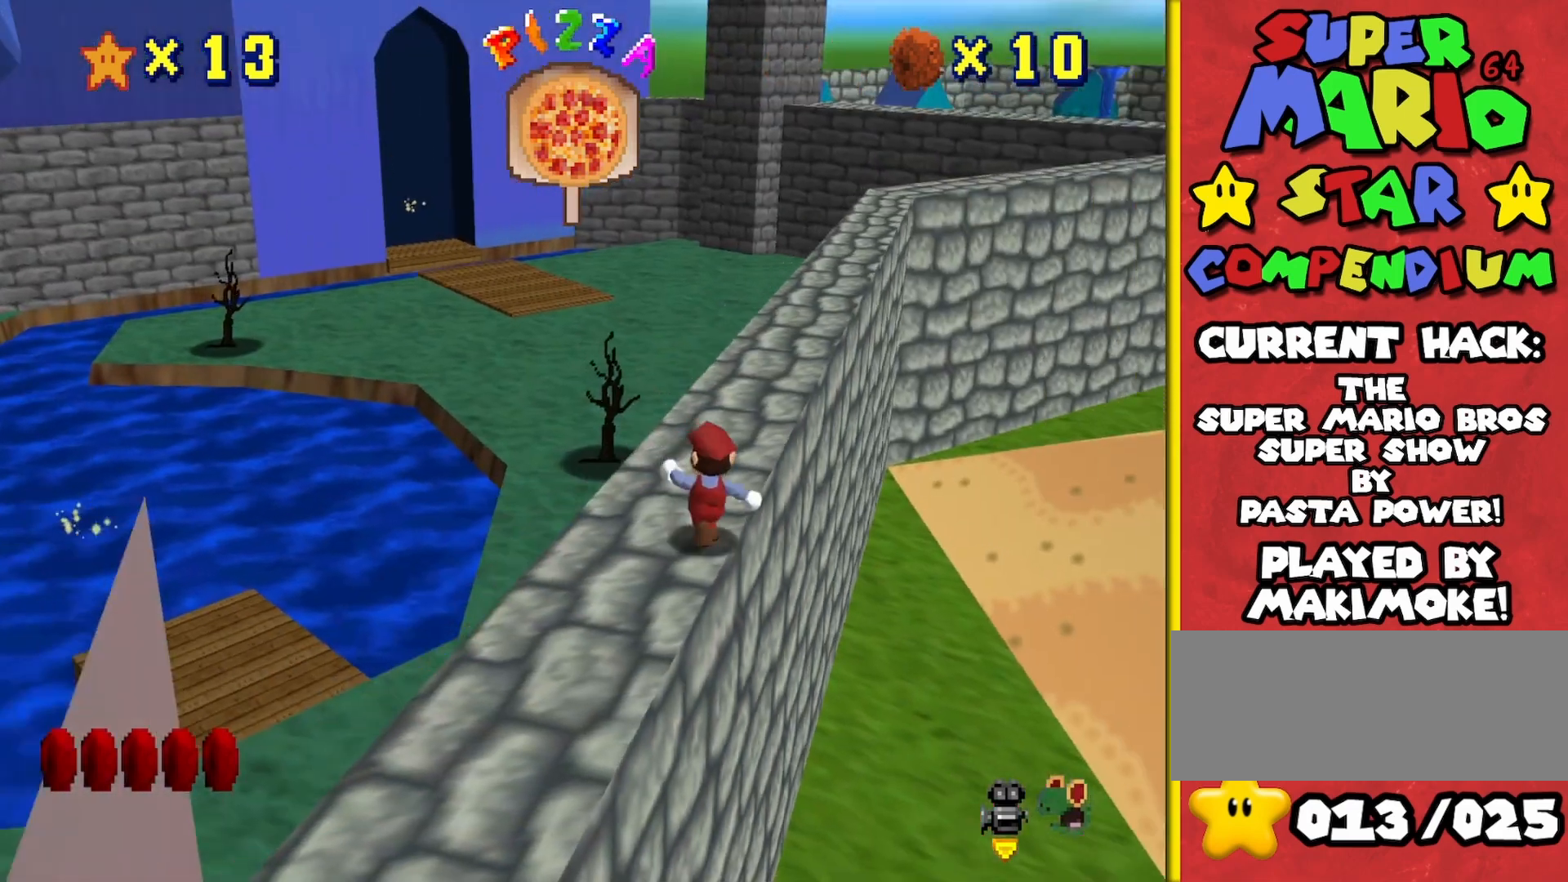
{"buttons": [], "left_stick": "up-left", "events": [[317, "C_LEFT", "down"], [400, "C_LEFT", "up"], [433, "left_stick", "up-left"]]}
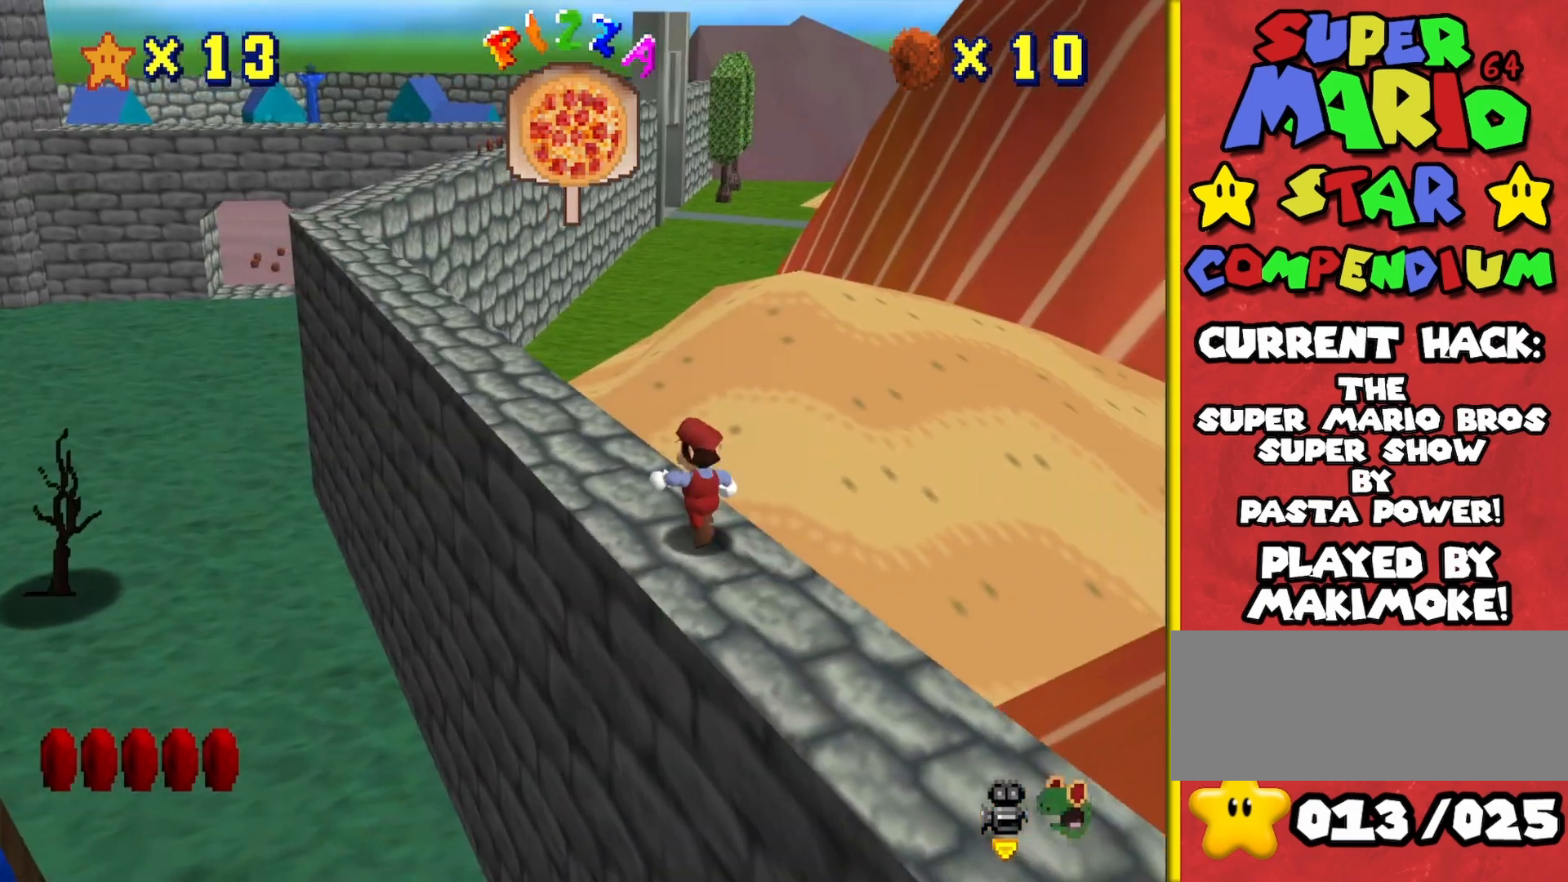
{"buttons": [], "left_stick": "up-left", "events": [[367, "A", "down"], [483, "A", "up"]]}
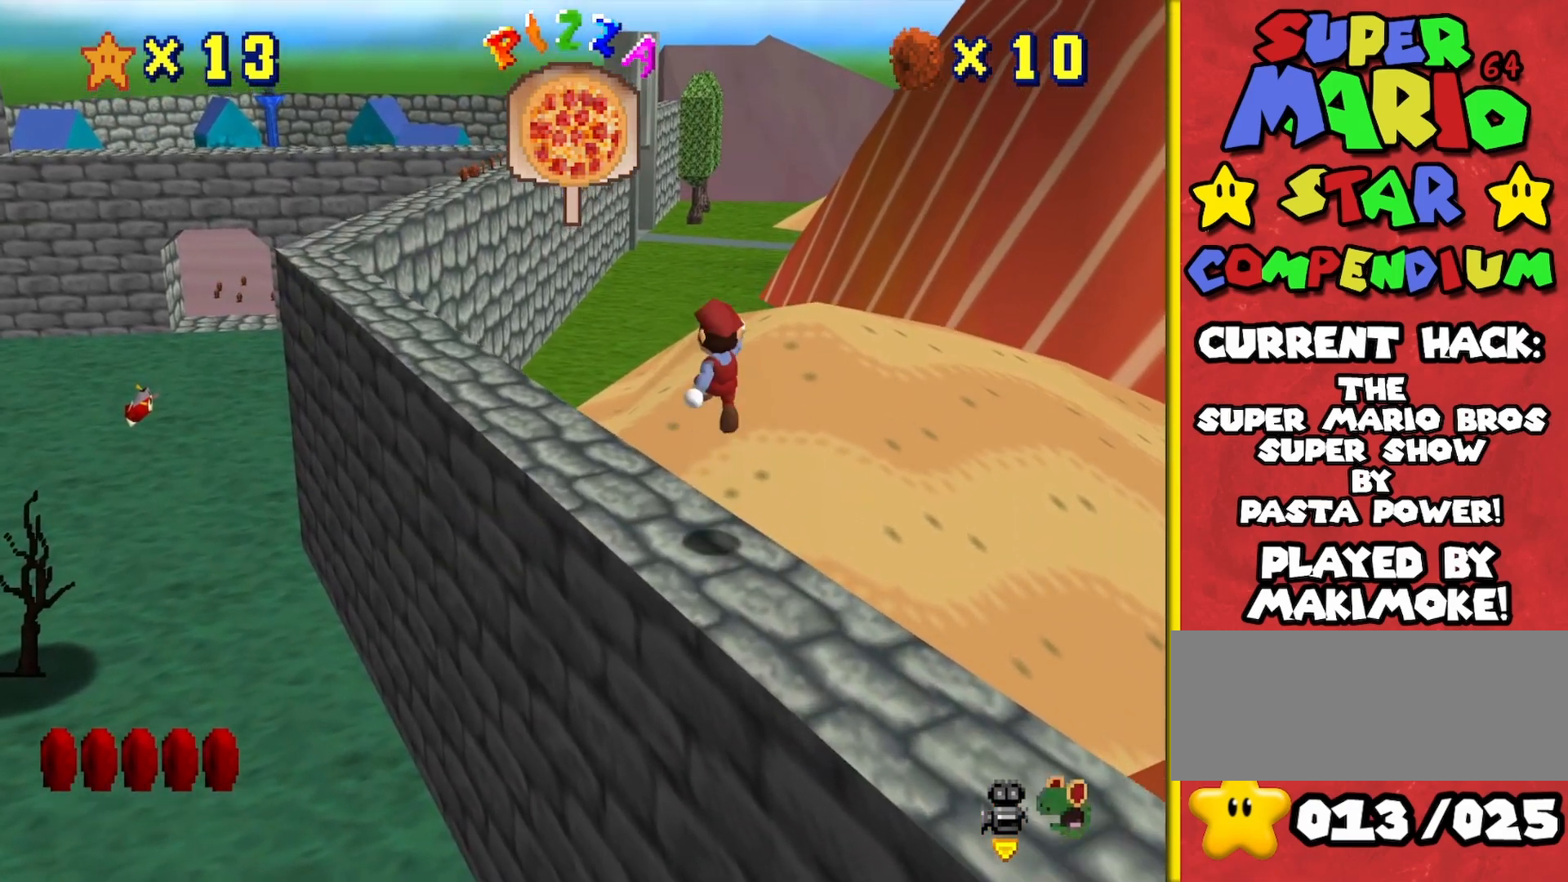
{"buttons": ["A"], "left_stick": "up-left", "events": [[117, "B", "down"], [283, "B", "up"], [500, "A", "down"]]}
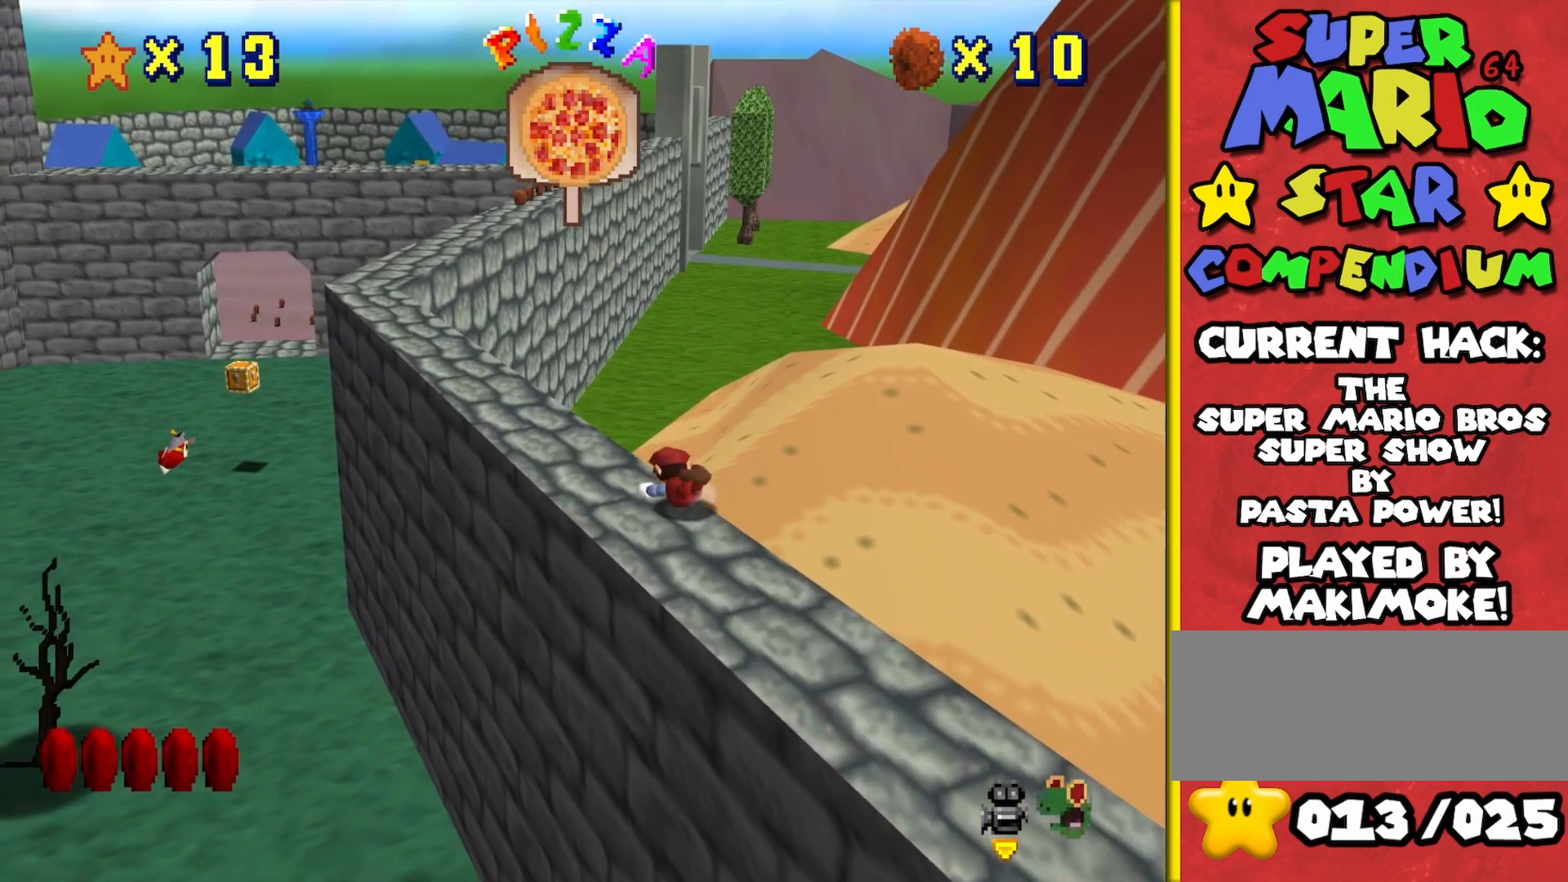
{"buttons": [], "left_stick": "up-left", "events": [[150, "A", "up"]]}
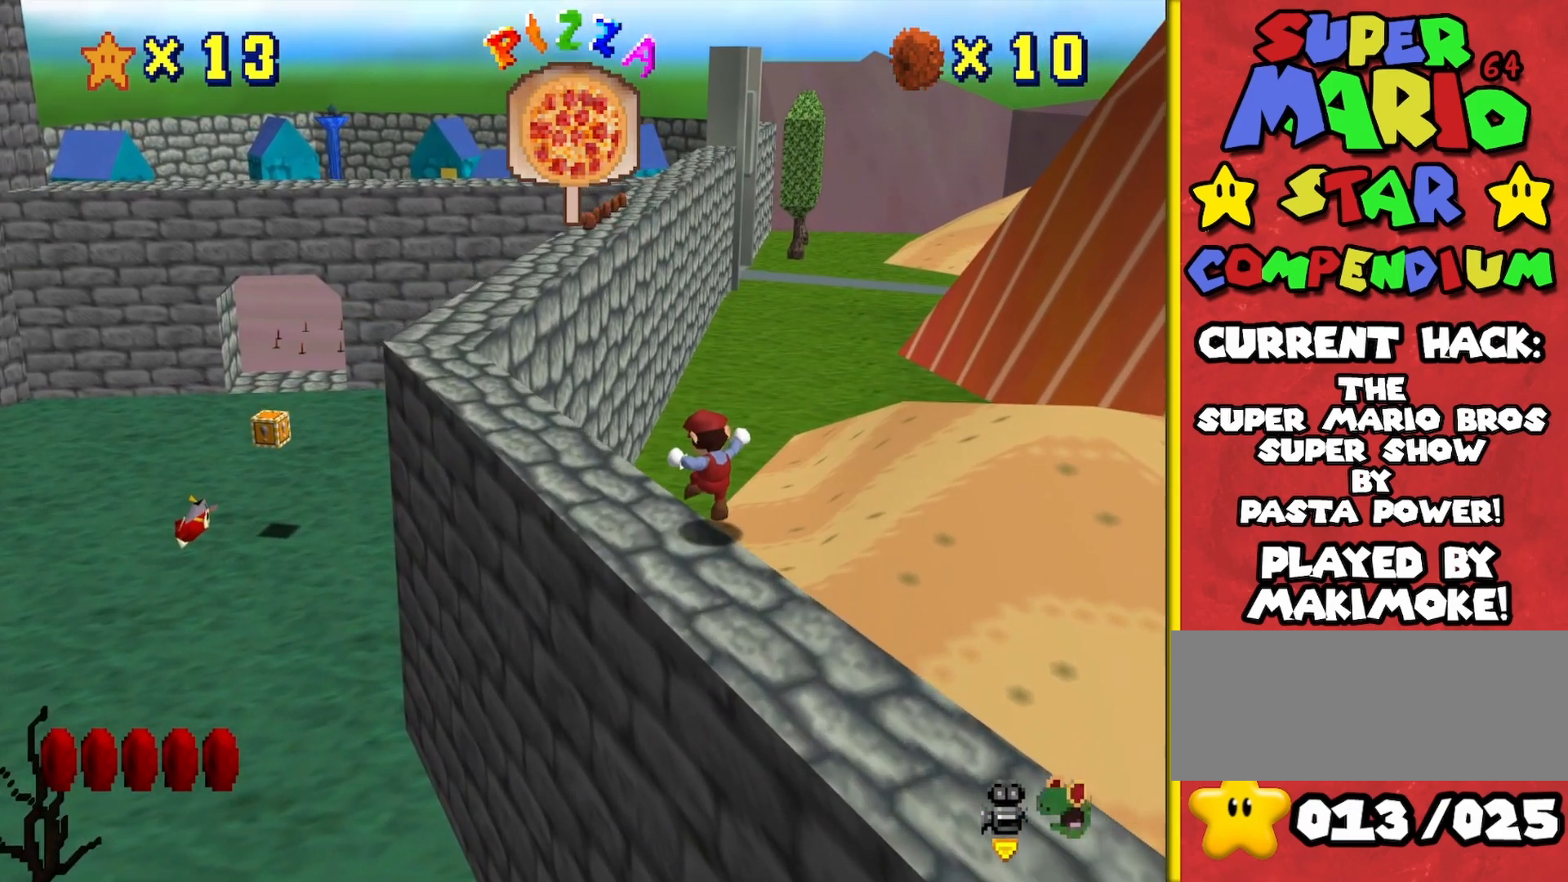
{"buttons": [], "left_stick": "up-left", "events": []}
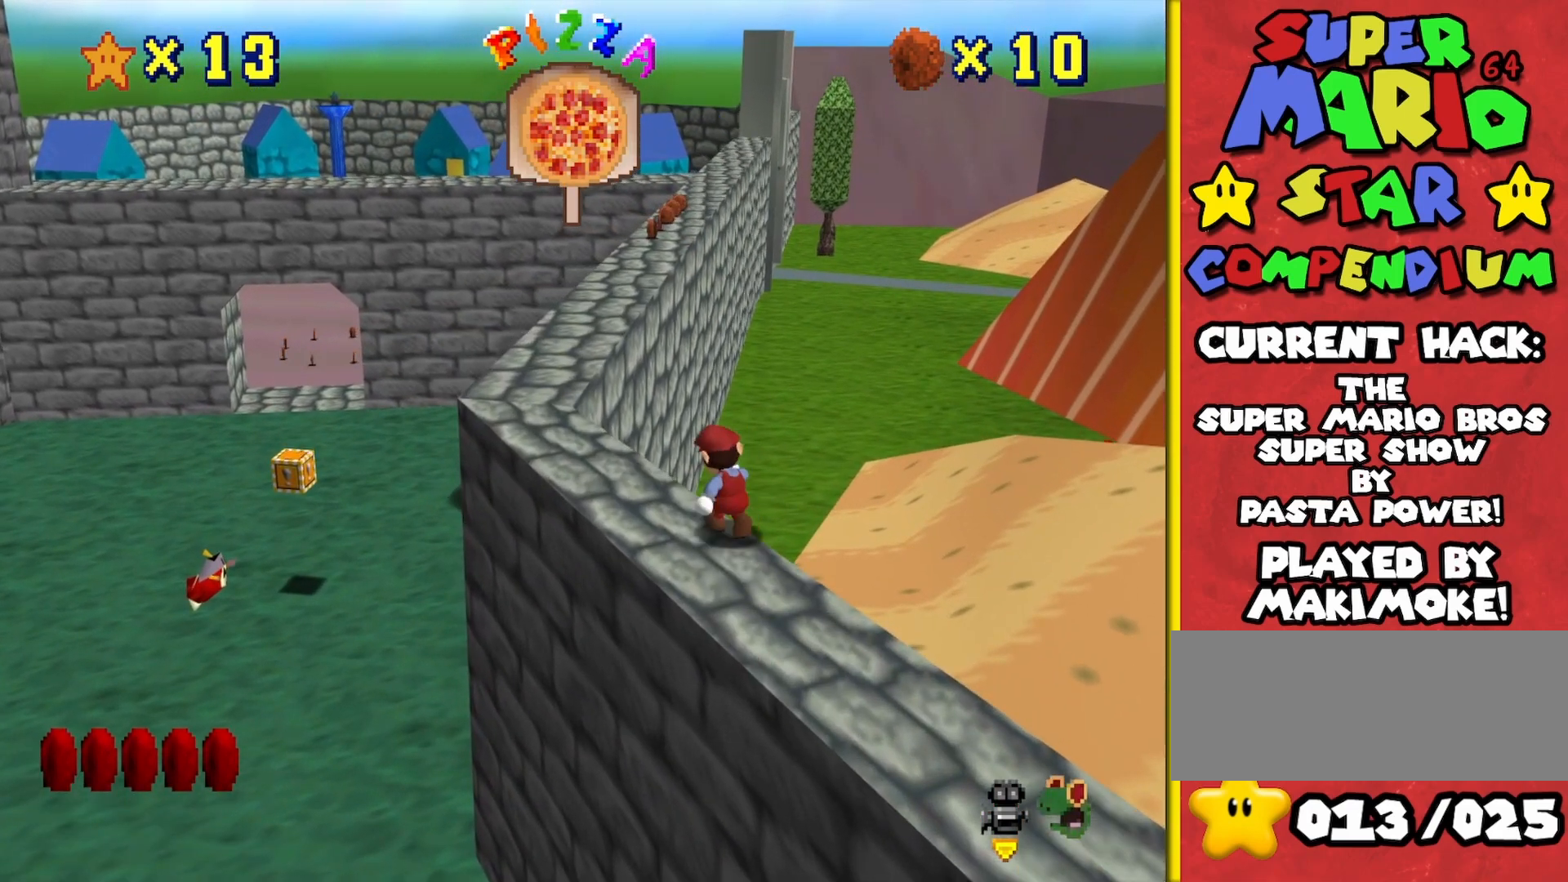
{"buttons": [], "left_stick": "up-left", "events": []}
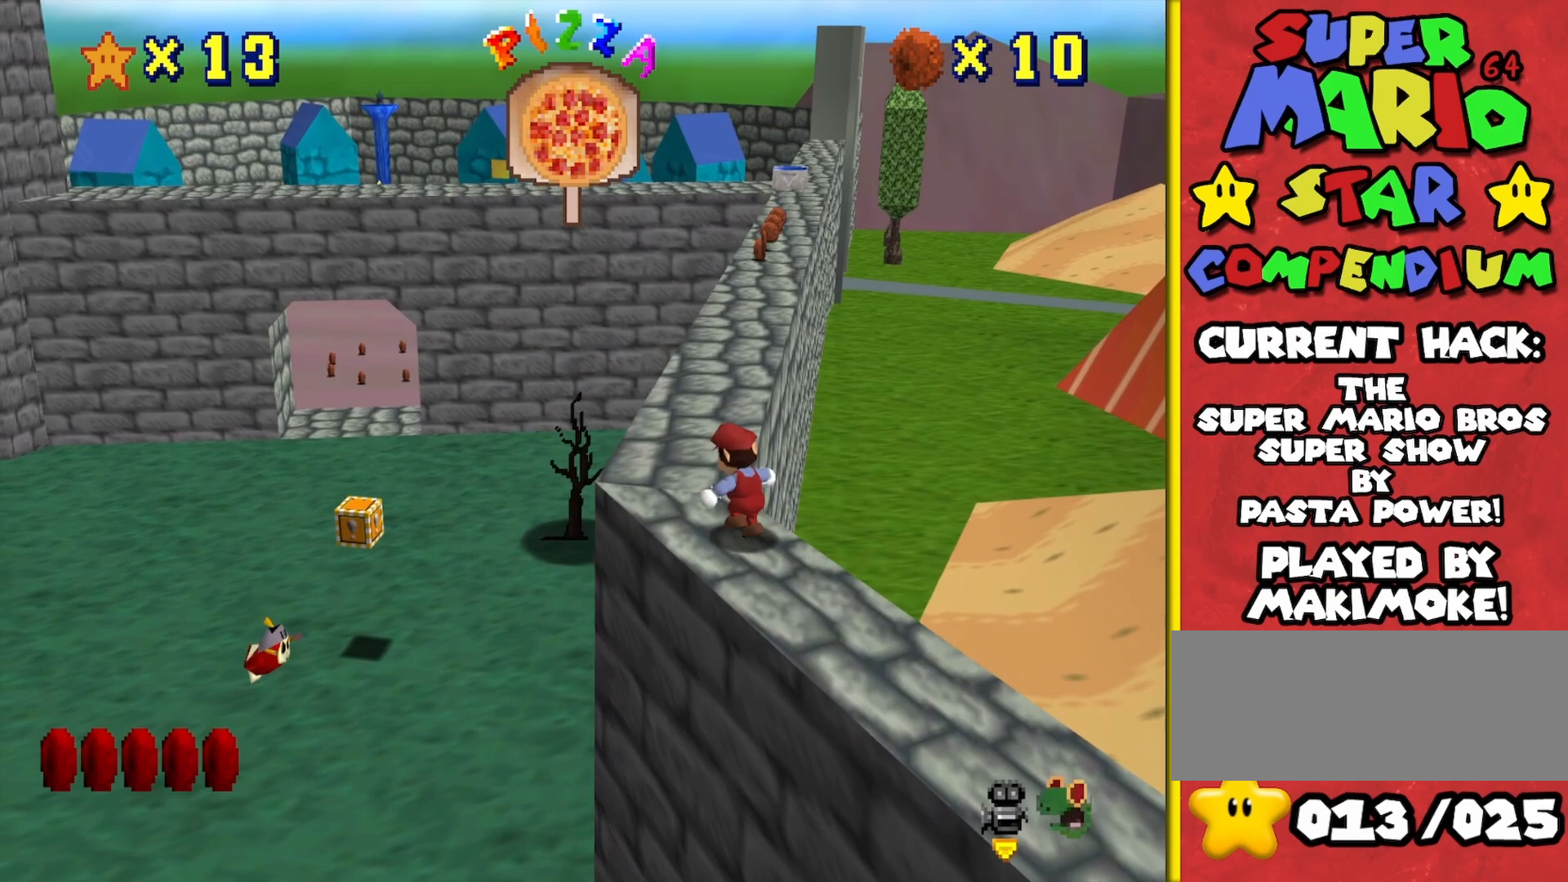
{"buttons": [], "left_stick": "up", "events": [[100, "left_stick", "up"], [317, "B", "down"], [500, "B", "up"]]}
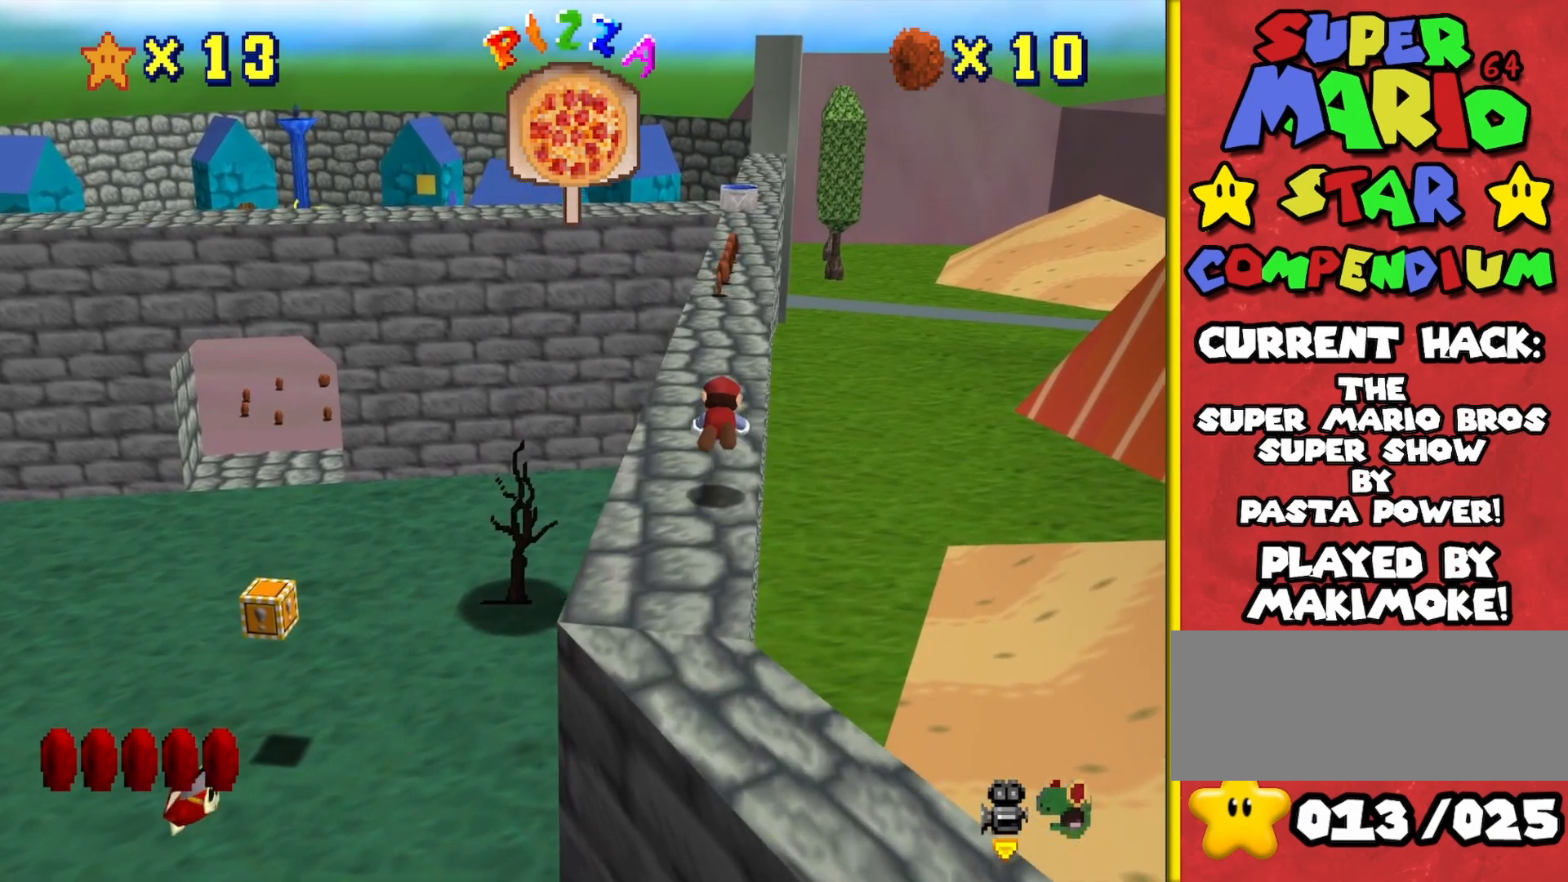
{"buttons": [], "left_stick": "up", "events": [[217, "A", "down"], [383, "A", "up"]]}
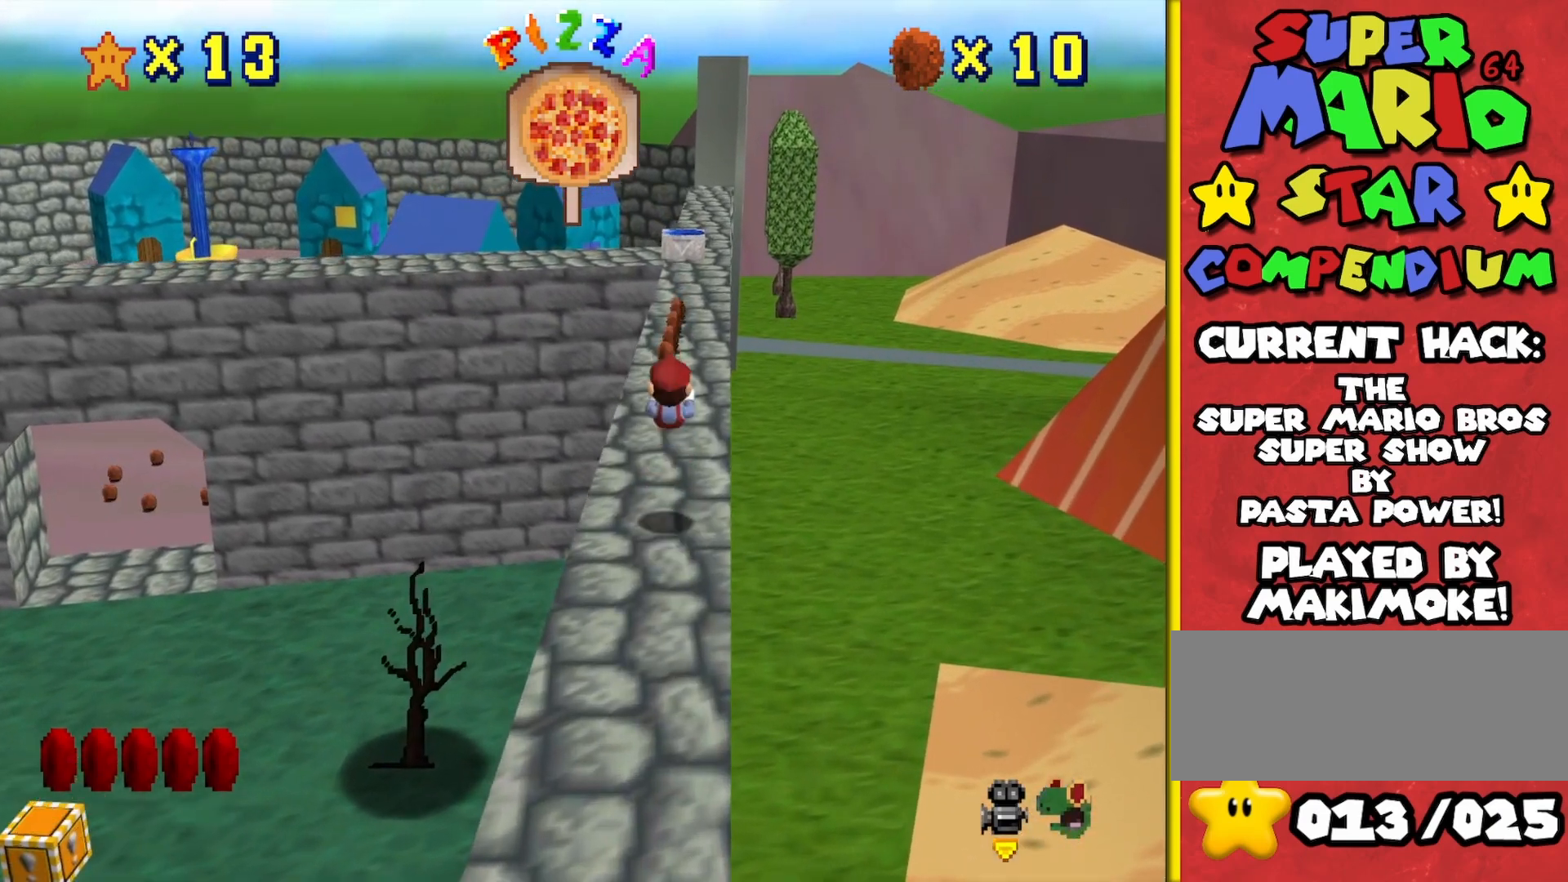
{"buttons": [], "left_stick": "up", "events": []}
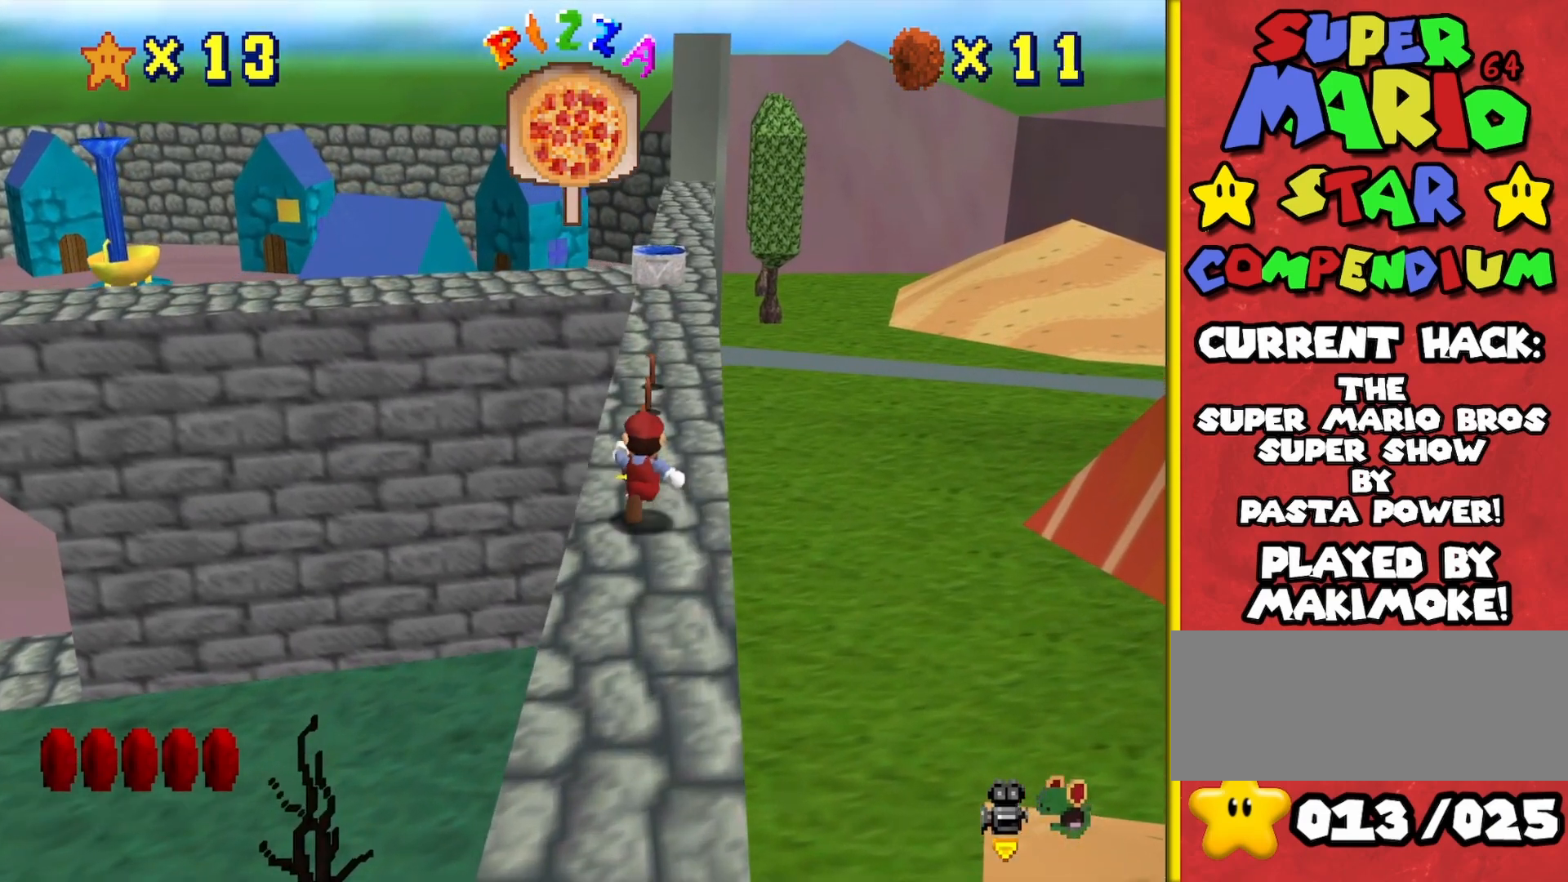
{"buttons": [], "left_stick": "up", "events": []}
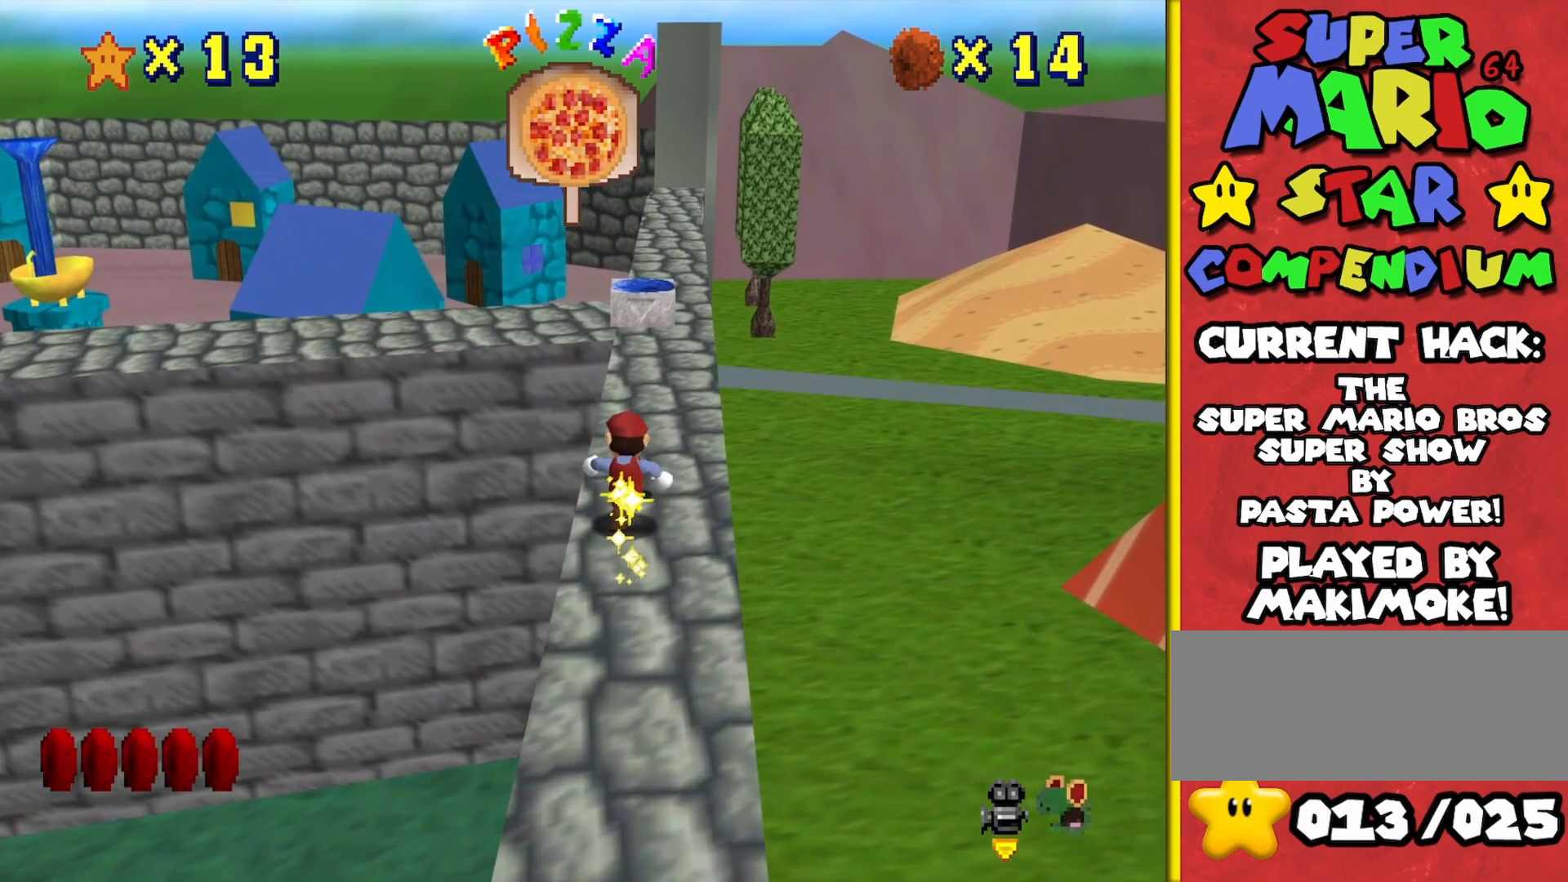
{"buttons": [], "left_stick": "up", "events": []}
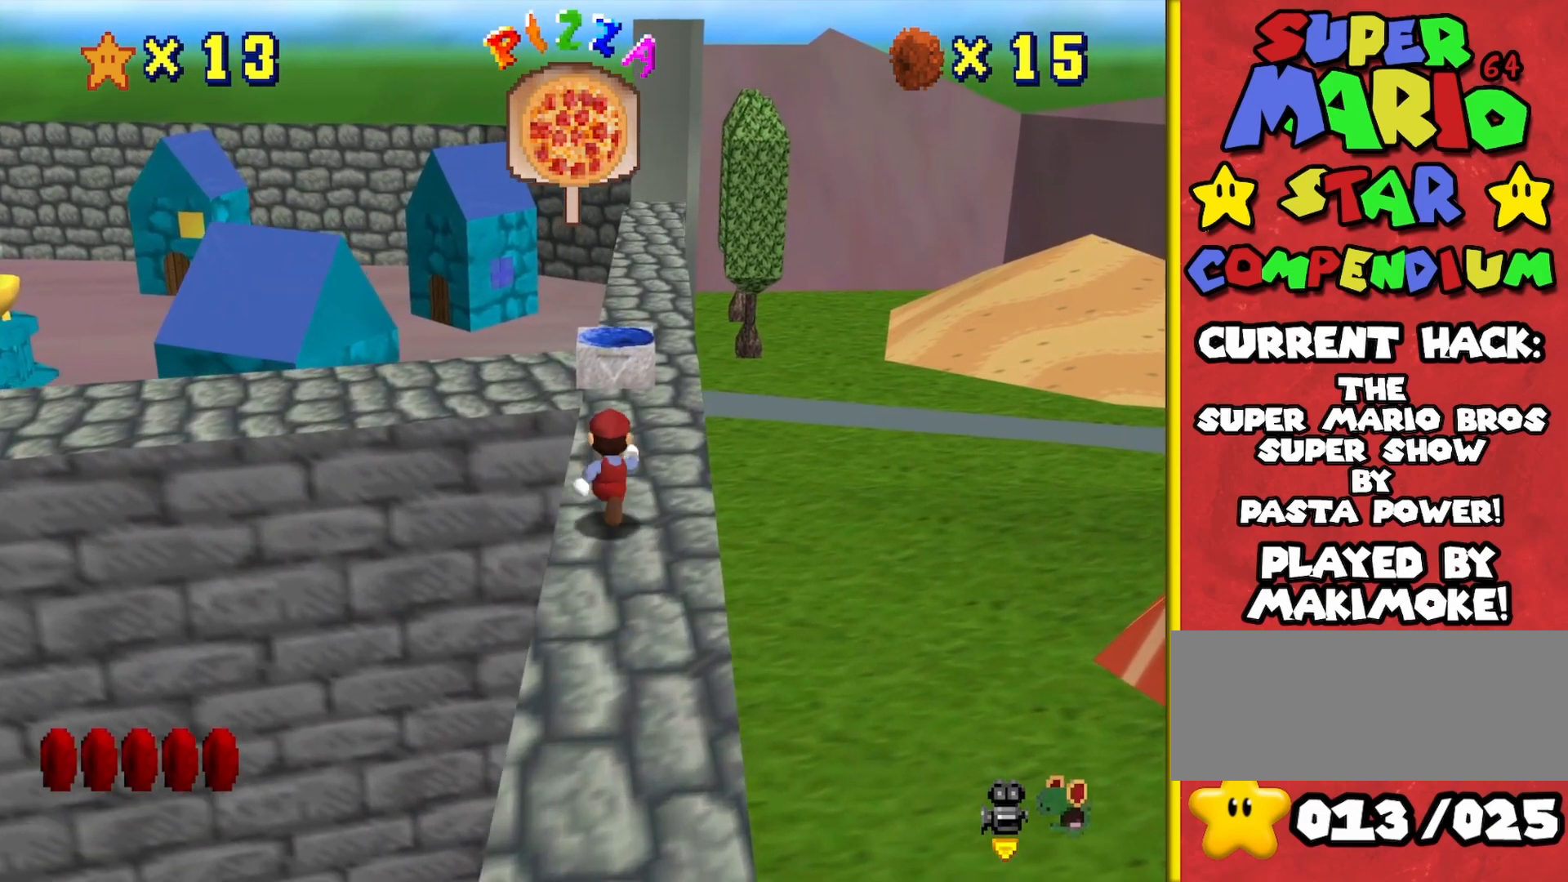
{"buttons": [], "left_stick": "up", "events": []}
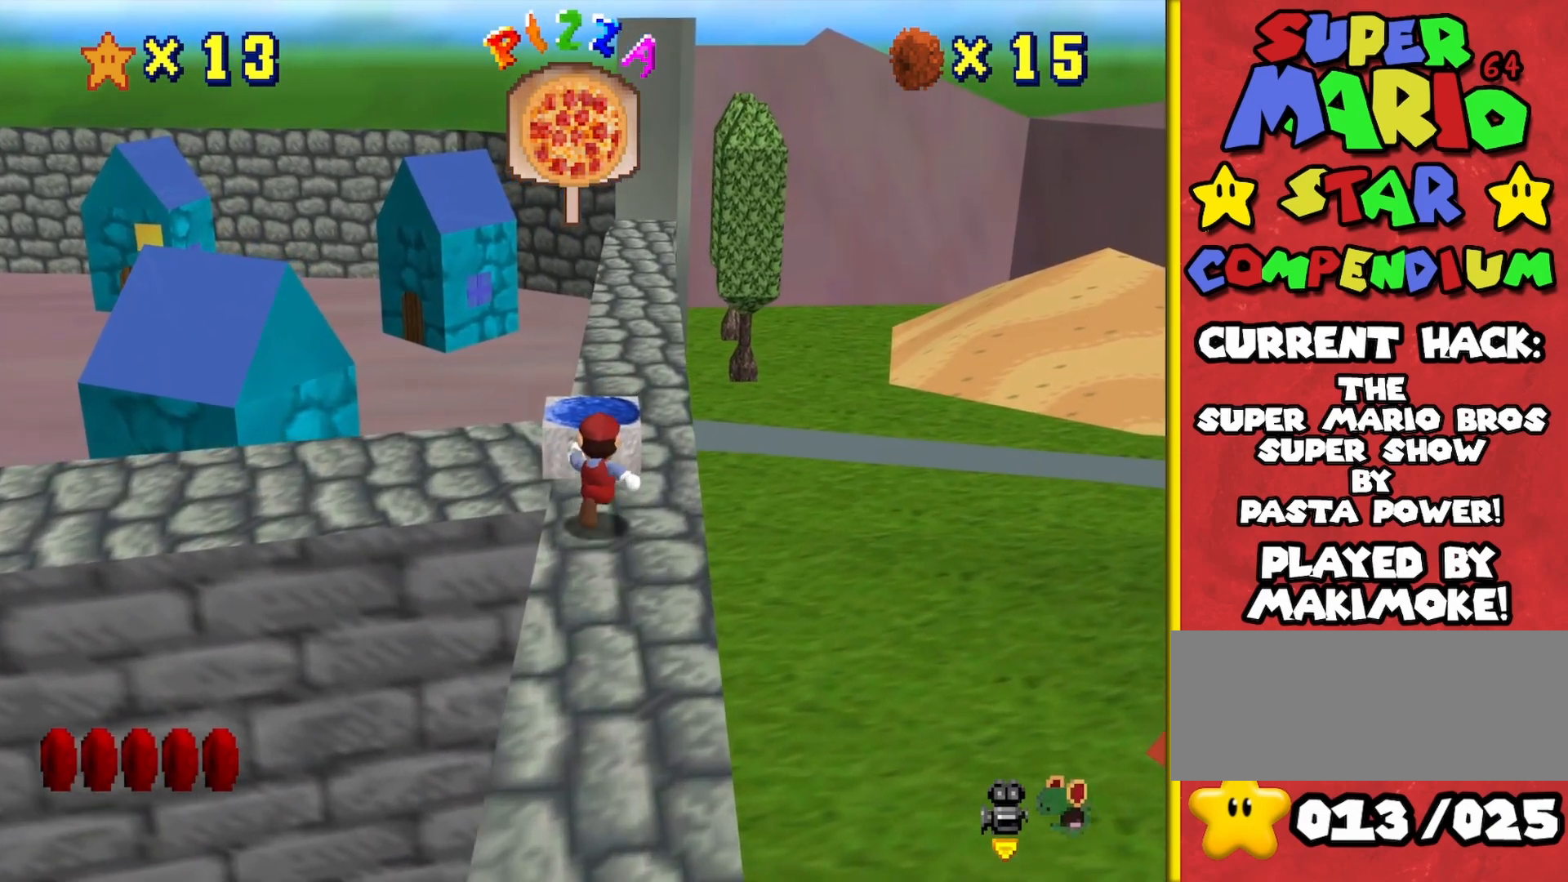
{"buttons": [], "left_stick": "center", "events": [[33, "A", "down"], [200, "A", "up"], [267, "Z", "down"], [283, "left_stick", "center"], [417, "Z", "up"]]}
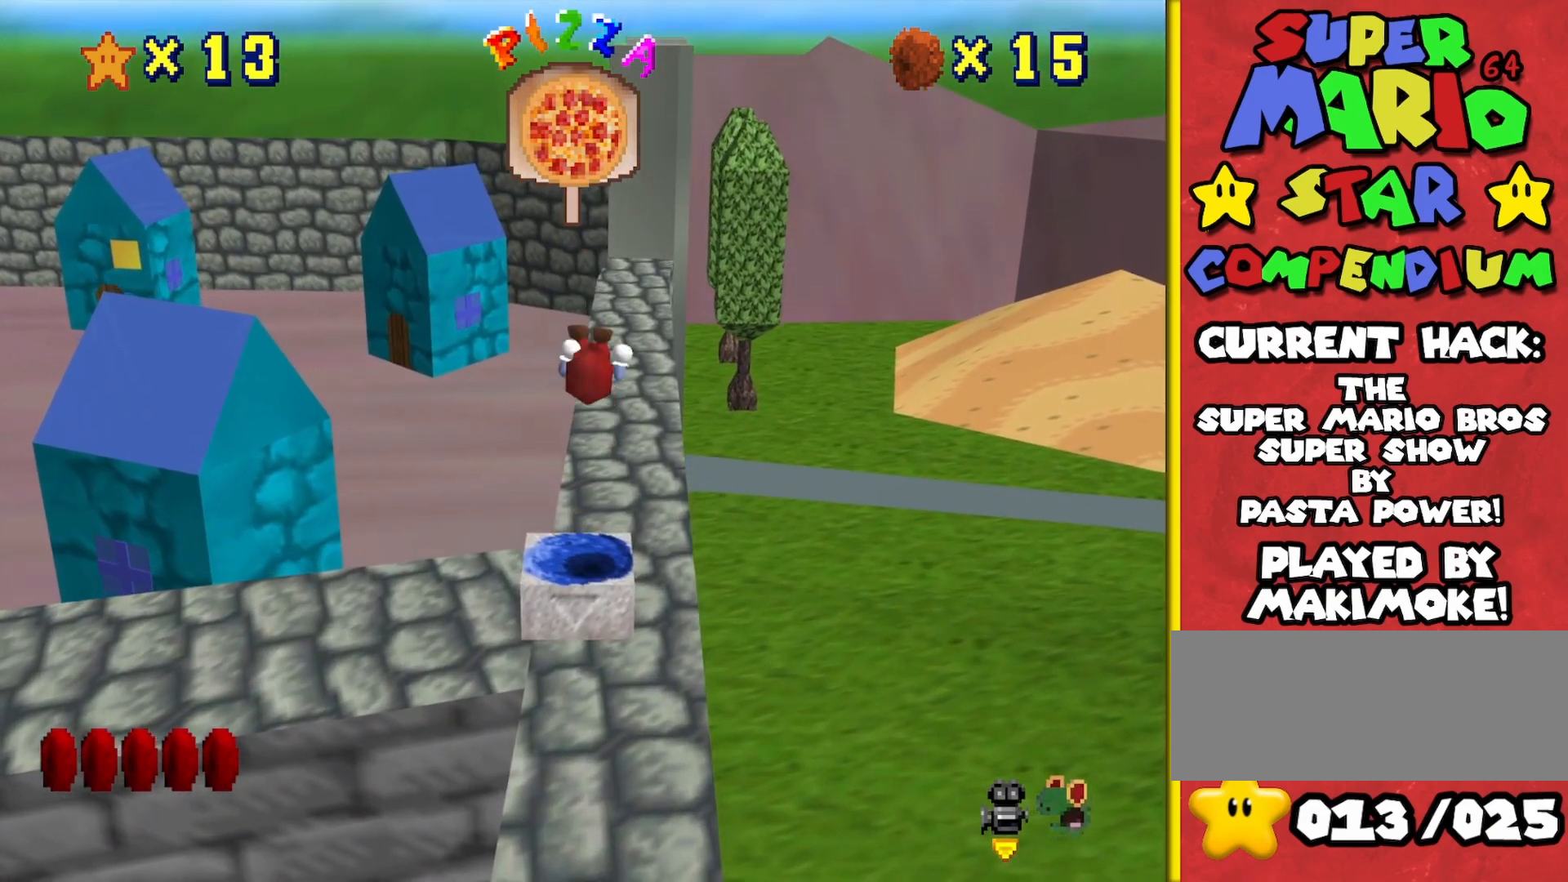
{"buttons": [], "left_stick": "center", "events": [[33, "C_RIGHT", "down"], [117, "C_RIGHT", "up"], [233, "C_RIGHT", "down"], [267, "C_RIGHT", "up"], [350, "C_RIGHT", "down"], [433, "C_RIGHT", "up"]]}
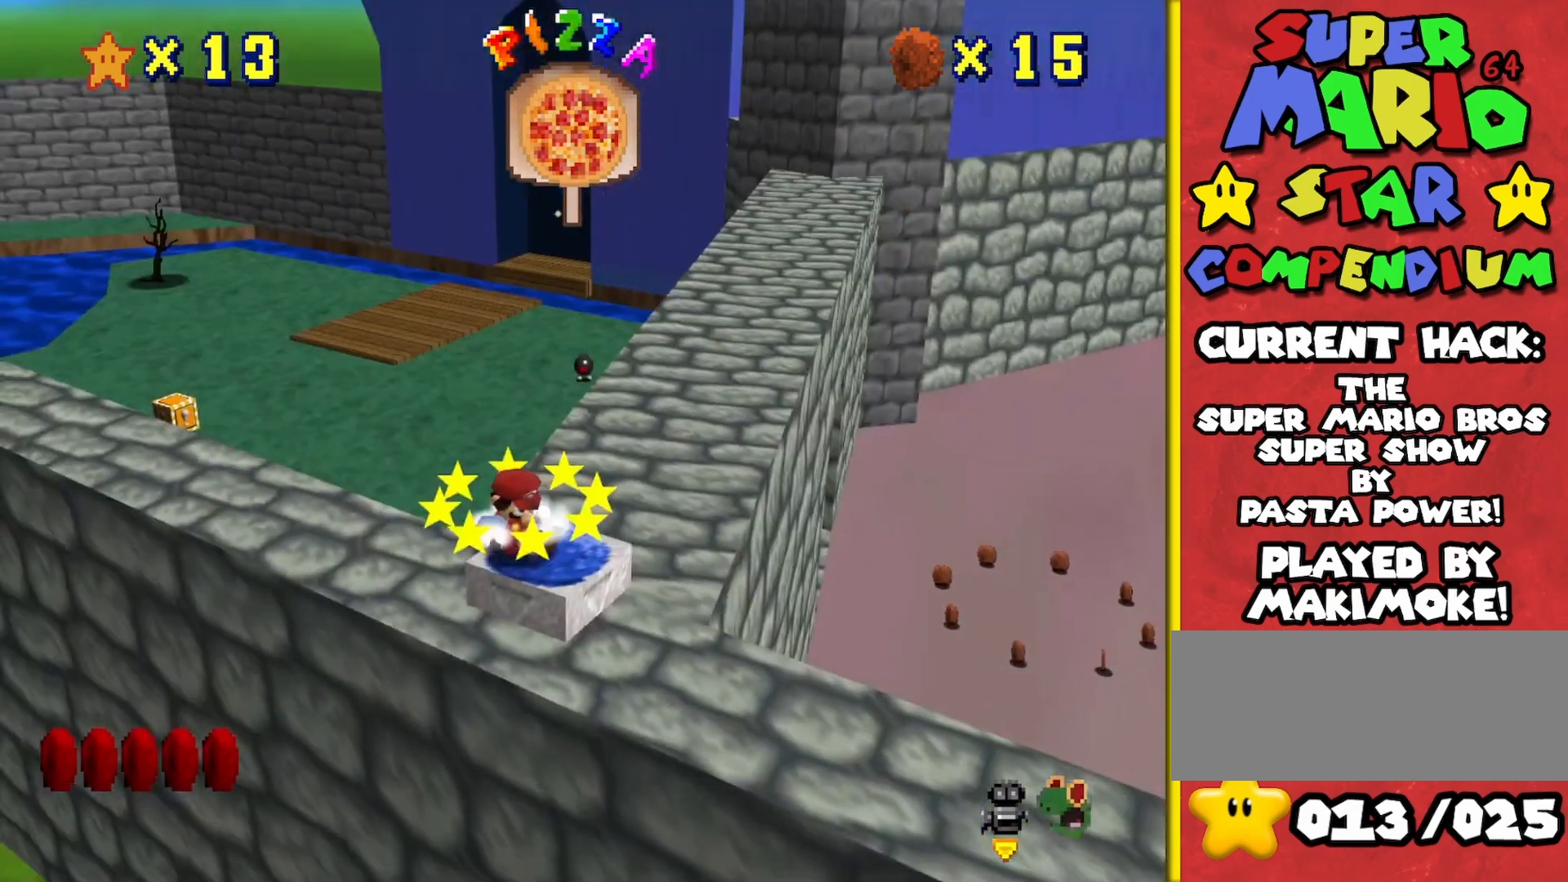
{"buttons": [], "left_stick": "up-right", "events": [[333, "left_stick", "right"], [467, "left_stick", "up-right"]]}
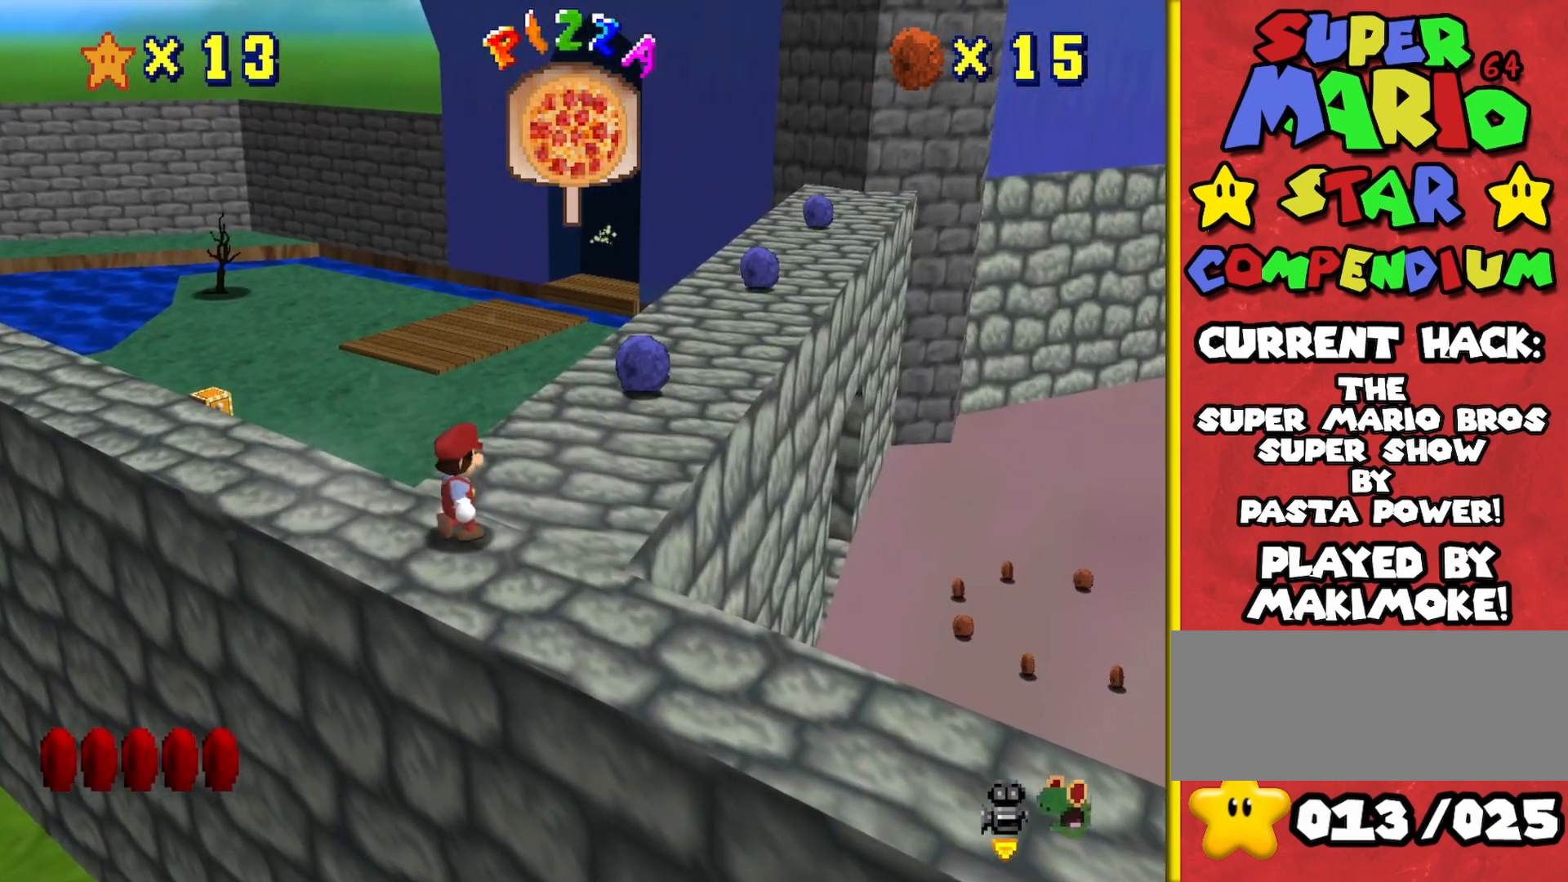
{"buttons": [], "left_stick": "up", "events": [[150, "C_LEFT", "down"], [300, "C_LEFT", "up"], [300, "left_stick", "up"]]}
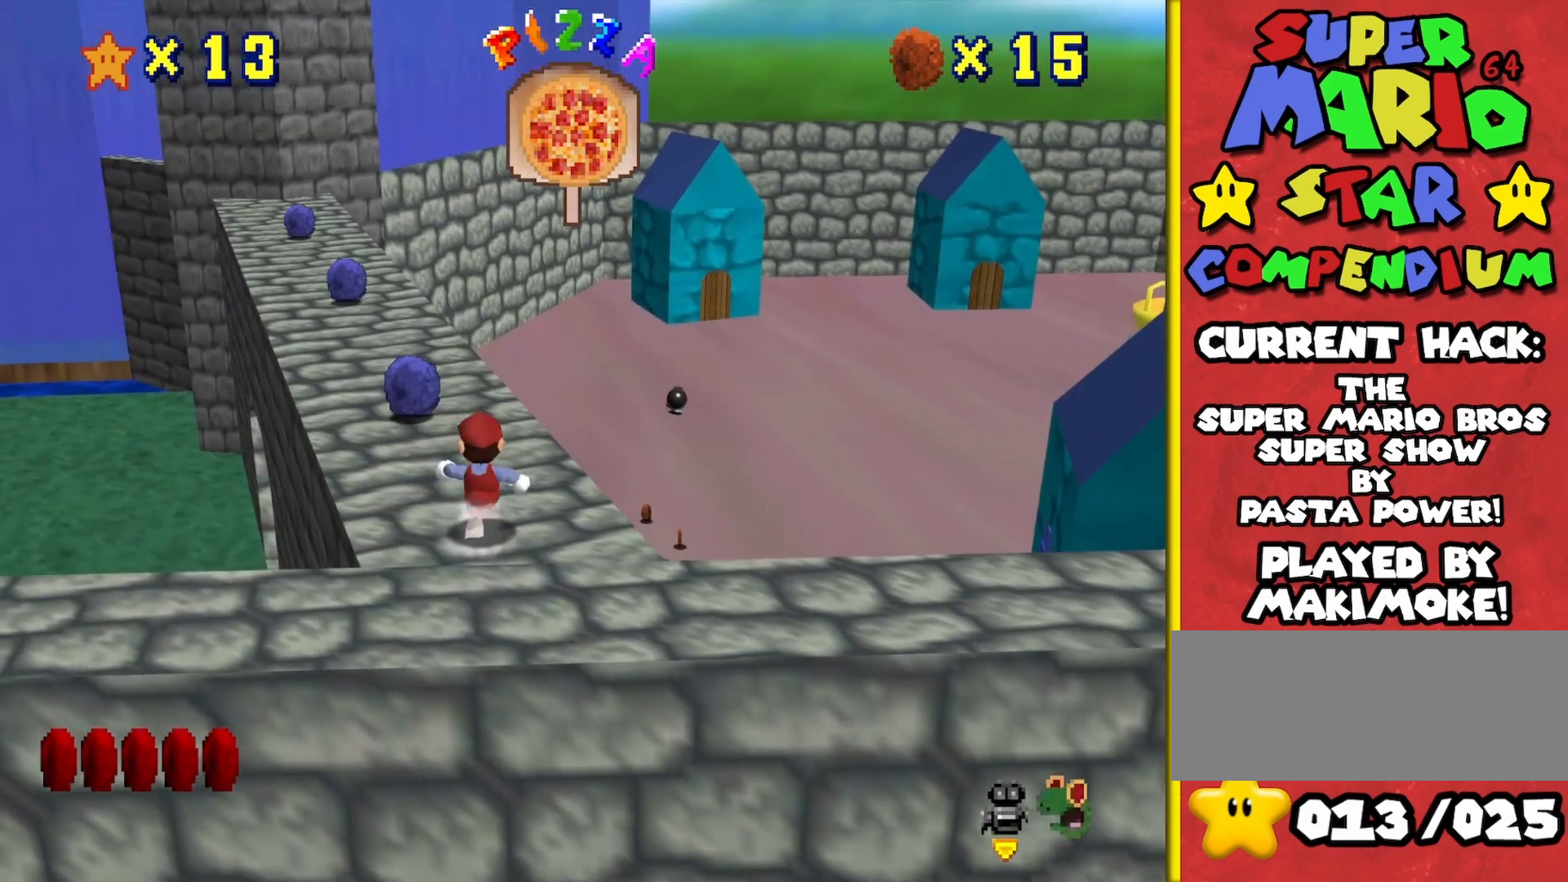
{"buttons": [], "left_stick": "up", "events": []}
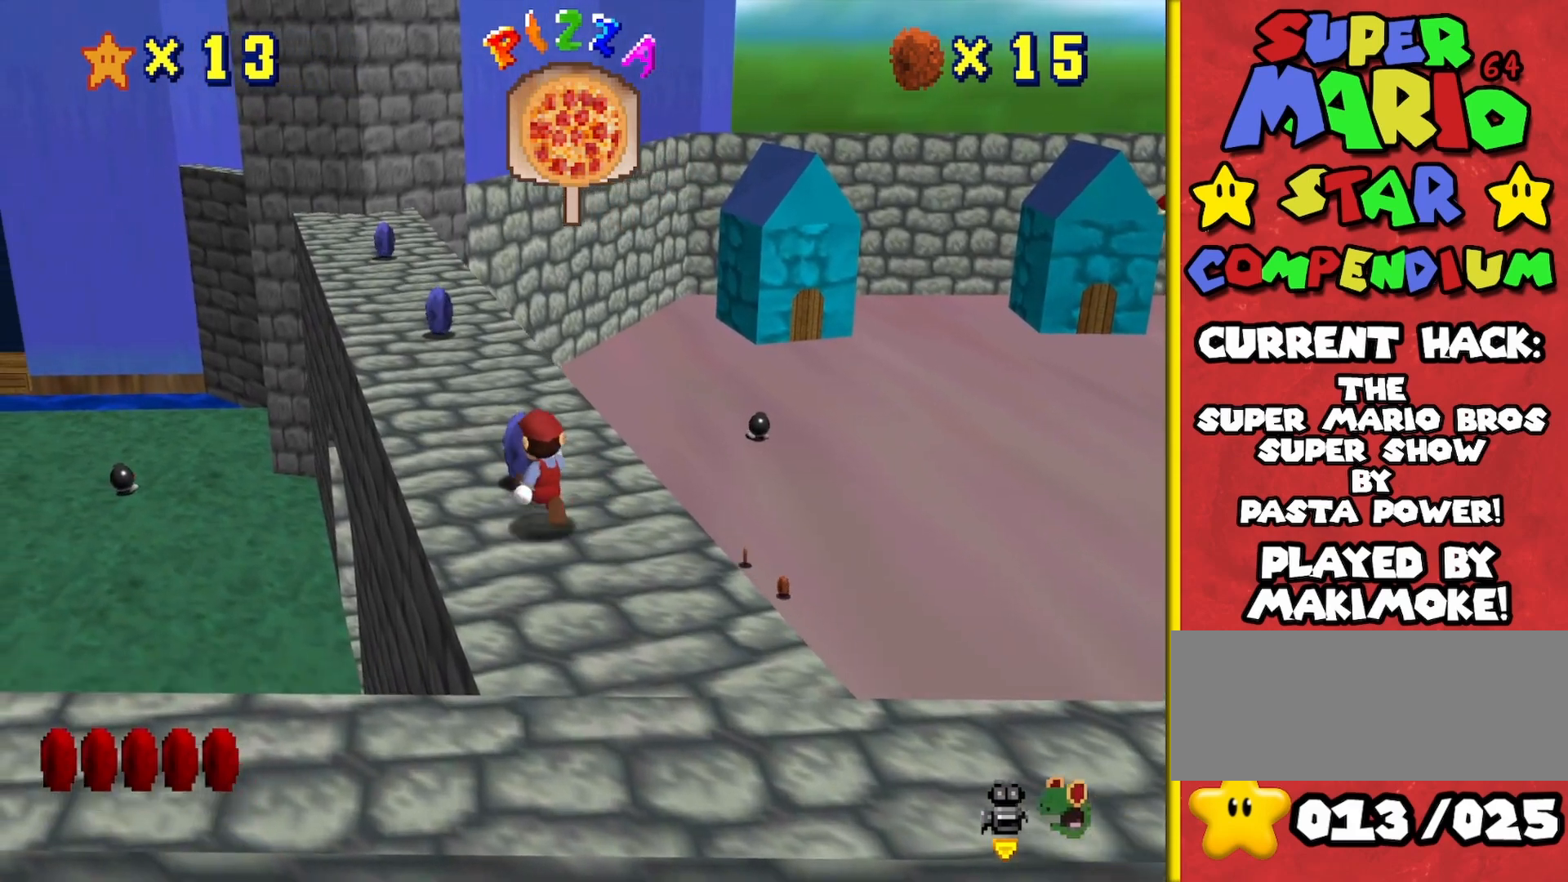
{"buttons": [], "left_stick": "up-left", "events": [[400, "C_LEFT", "down"], [500, "C_LEFT", "up"], [500, "left_stick", "up-left"]]}
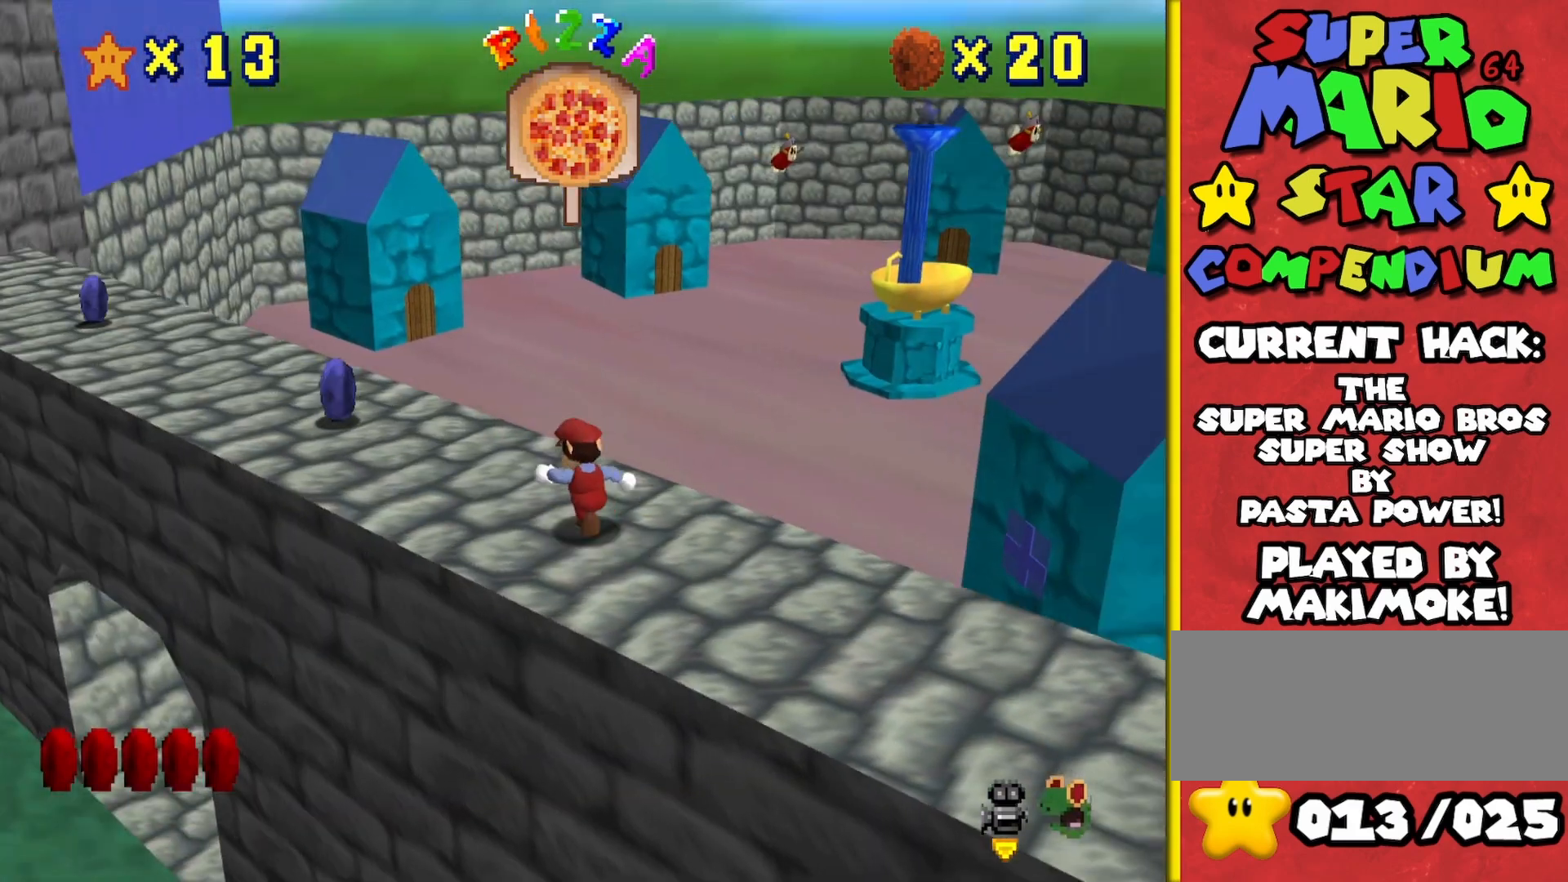
{"buttons": [], "left_stick": "up-left", "events": []}
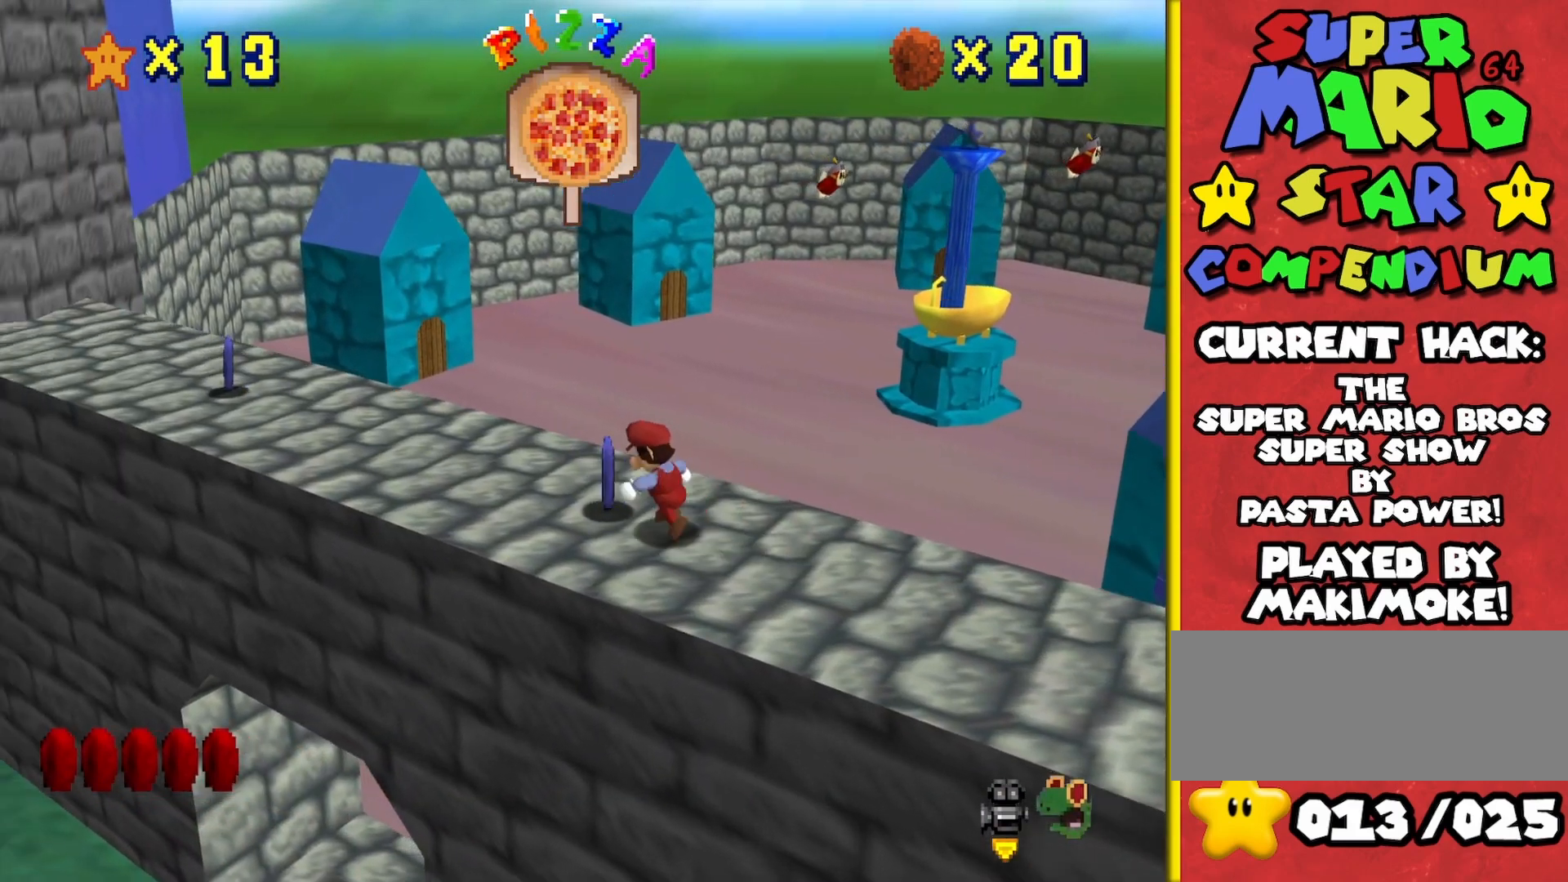
{"buttons": ["C_LEFT"], "left_stick": "left", "events": [[400, "left_stick", "left"], [500, "C_LEFT", "down"]]}
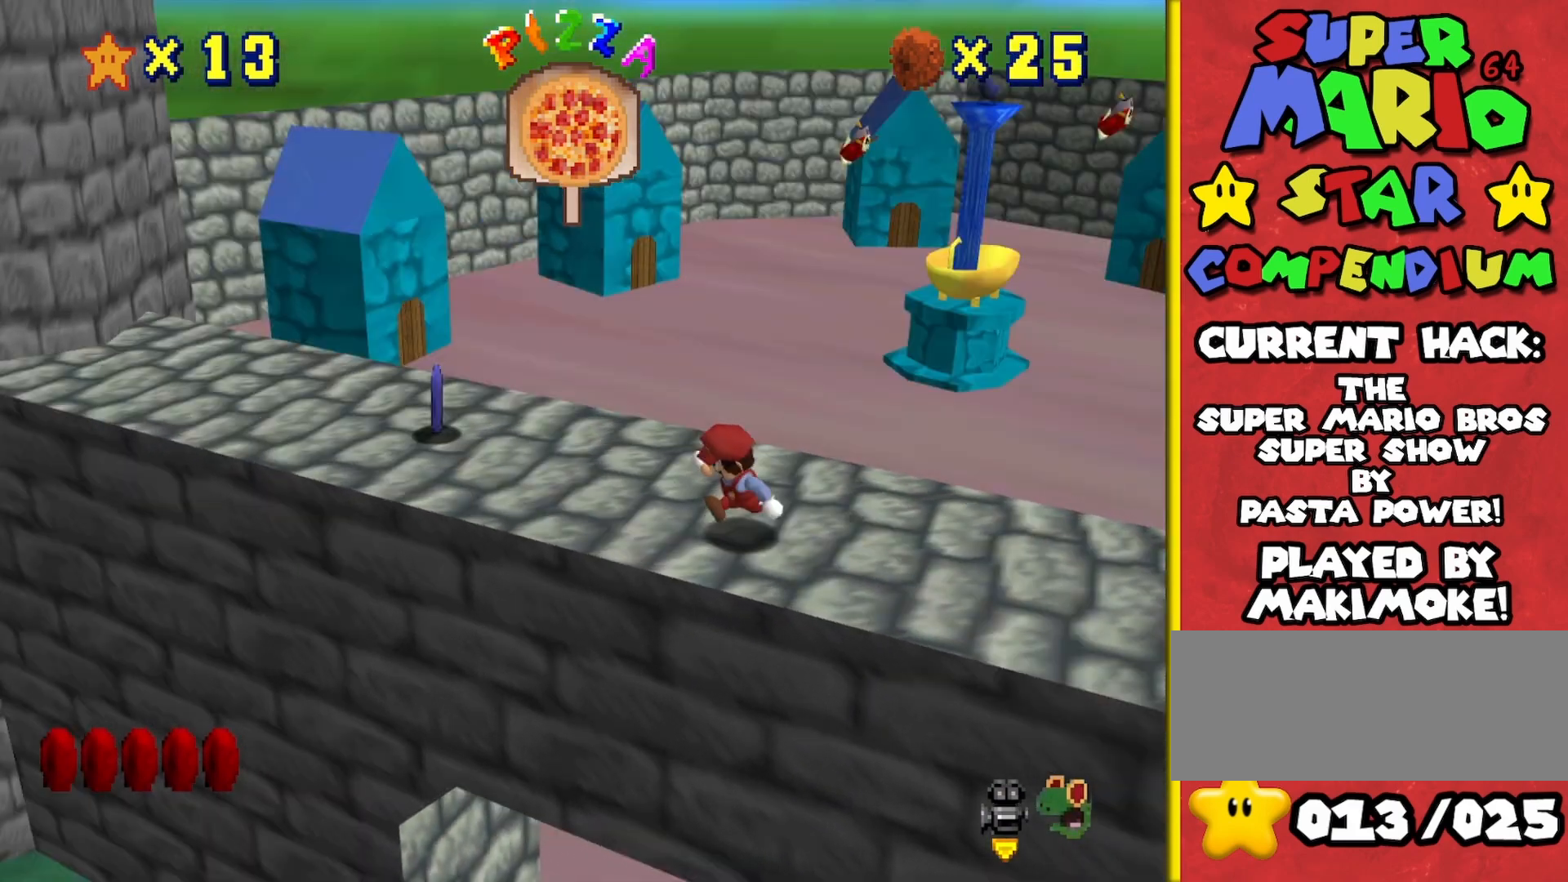
{"buttons": [], "left_stick": "left", "events": [[117, "C_LEFT", "up"]]}